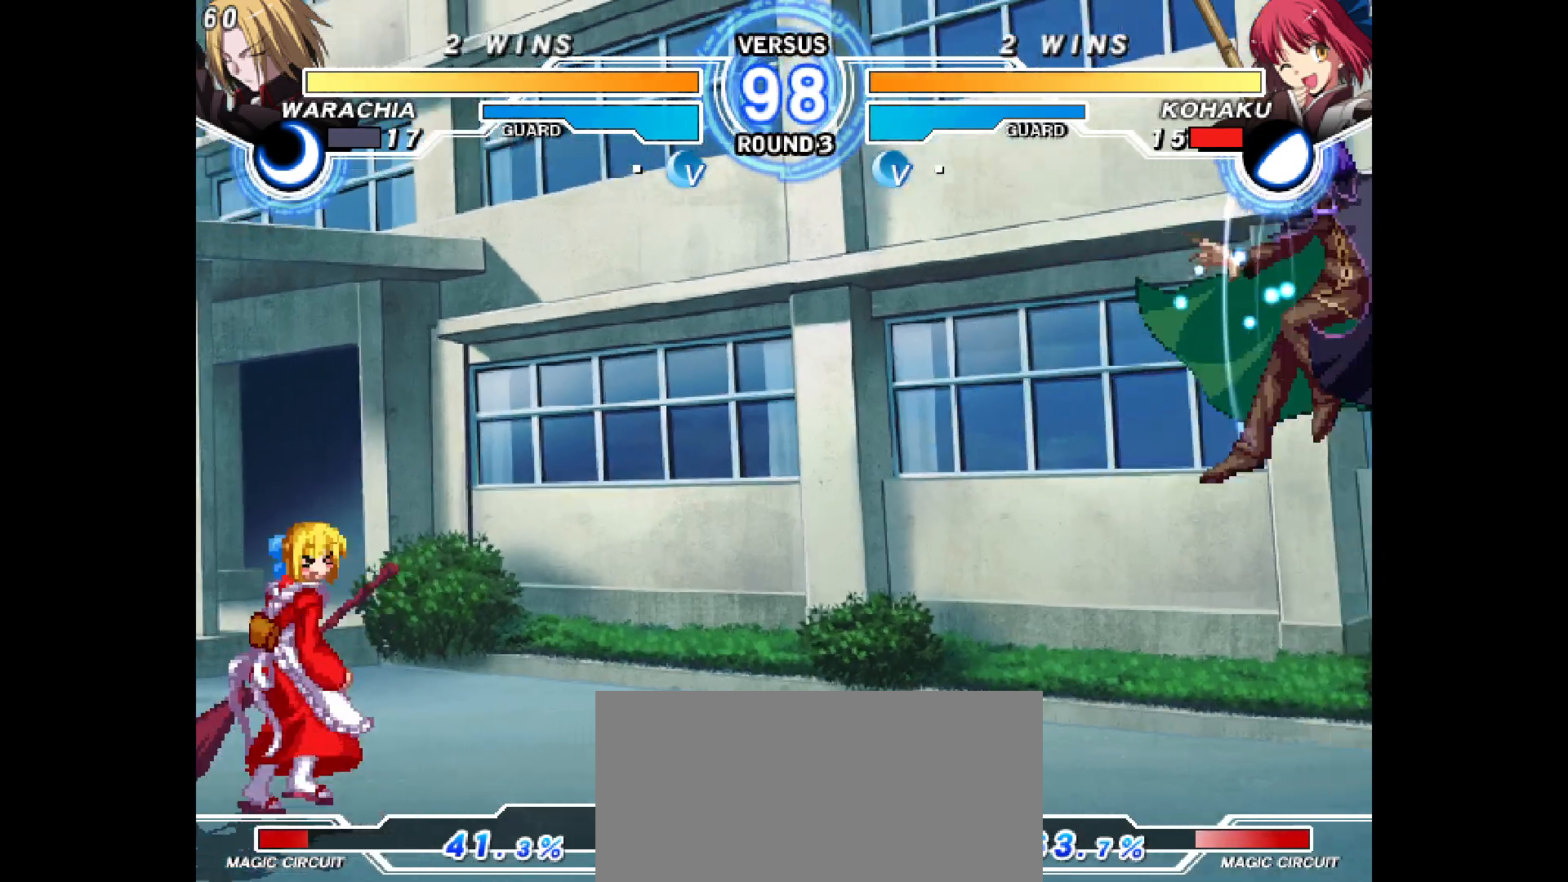
Gameplay with a controller (arcade stick); each line is a JSON object with the inputs held at the frame after it. "events" lists button and stick changes between this image and that frame as [ms after this image, input, new state], when the widget could be followed in between. Not read: CIRCLE CROSS L1 L2 L3 R1 R2 R3 SQUARE TRIANGLE other_buttons.
{"buttons": ["DPAD_DOWN"], "events": [[200, "DPAD_LEFT", "up"], [317, "DPAD_DOWN", "down"], [383, "DPAD_DOWN", "up"], [433, "DPAD_DOWN", "down"]]}
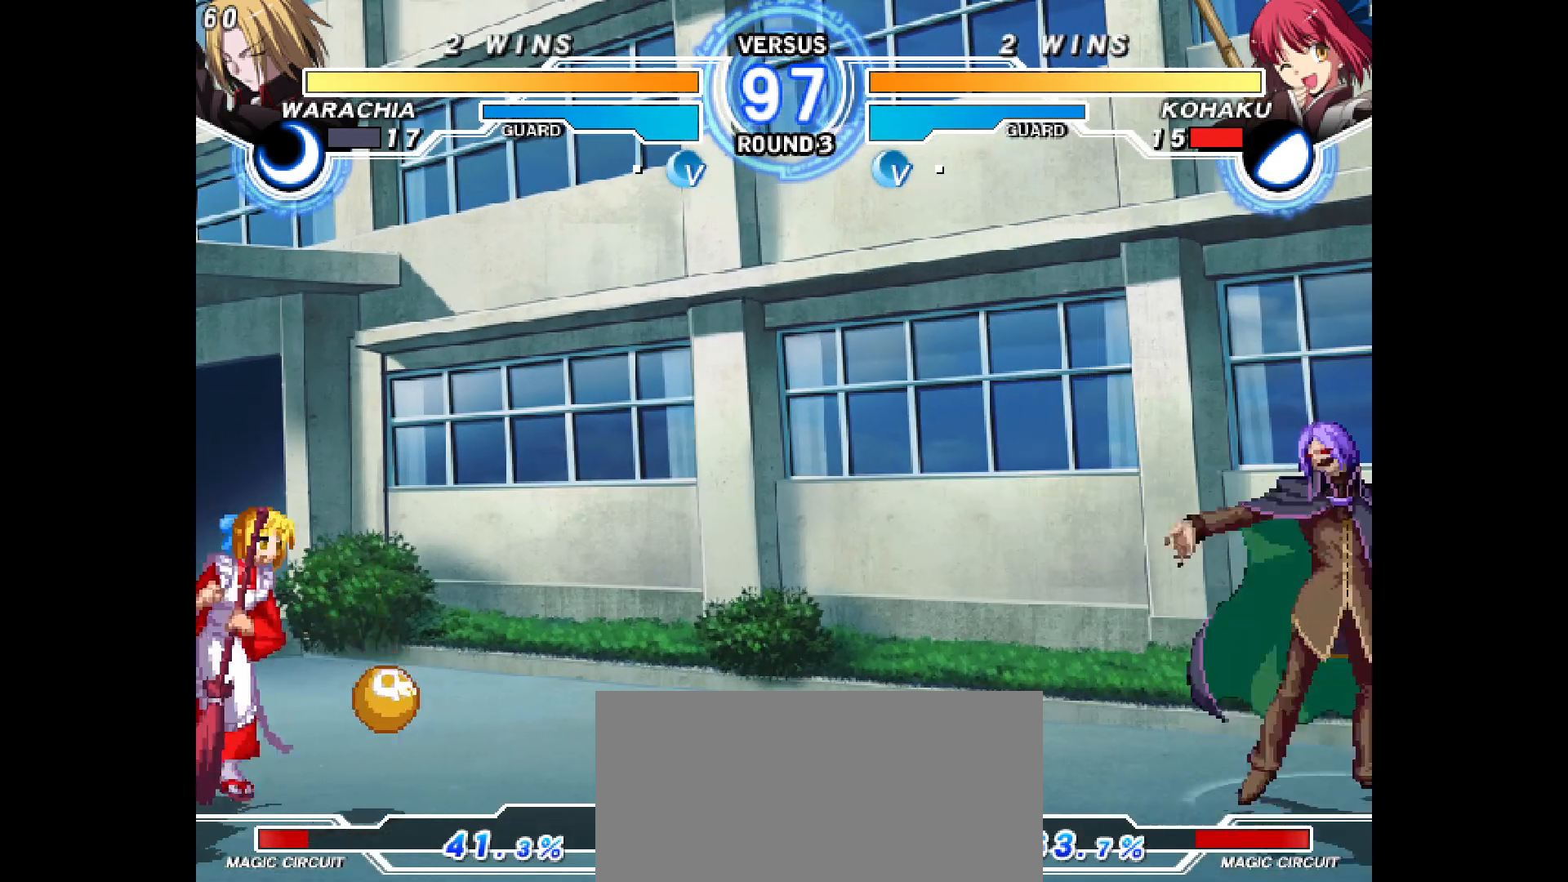
{"buttons": ["DPAD_LEFT"], "events": [[17, "DPAD_DOWN", "up"], [150, "DPAD_LEFT", "down"]]}
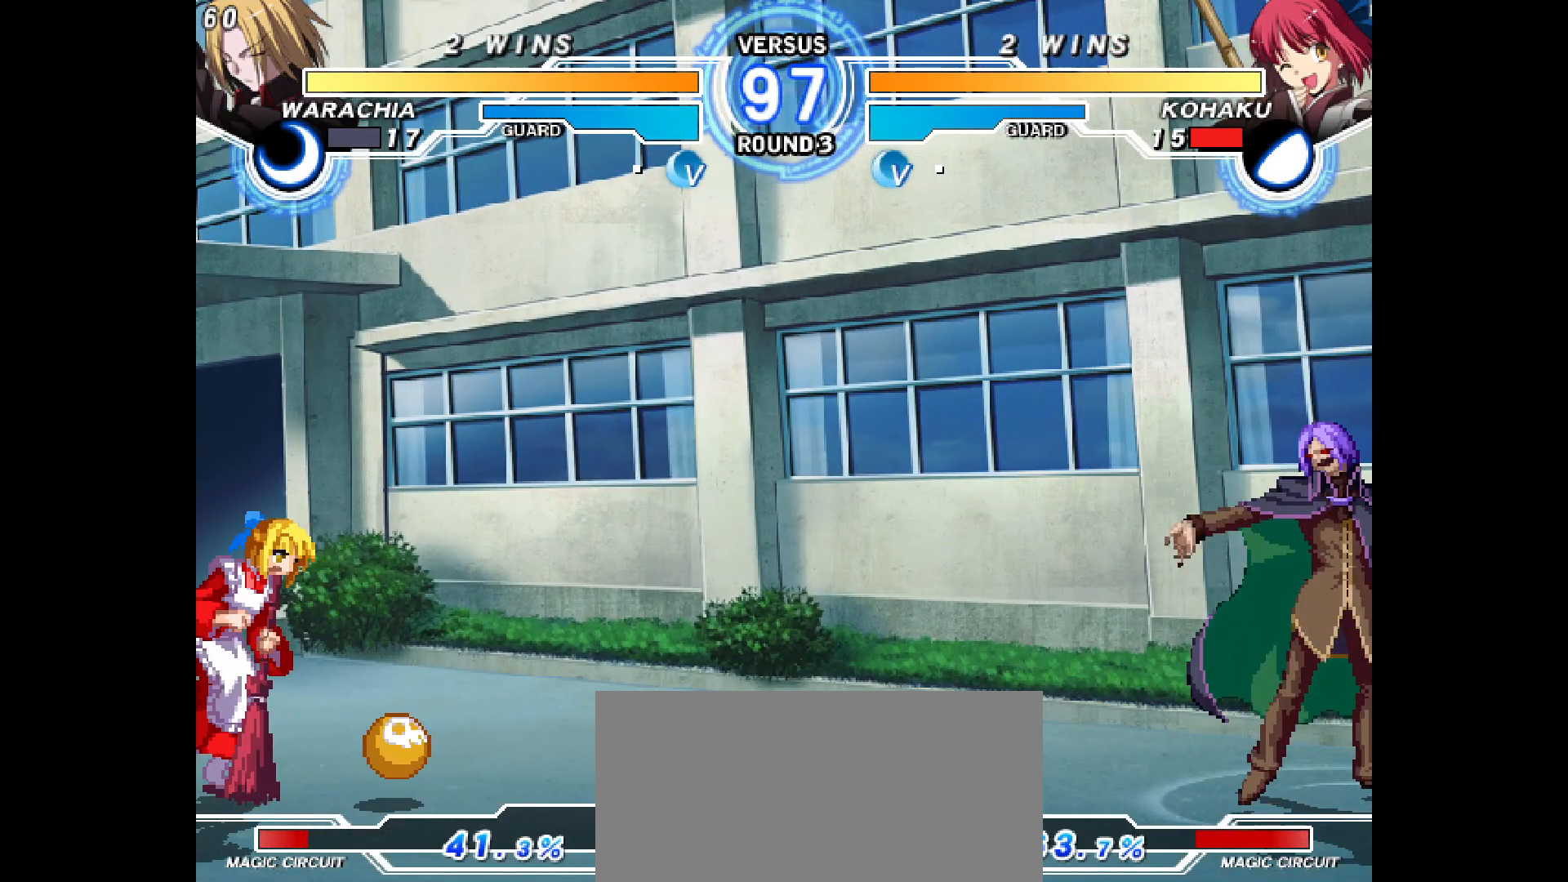
{"buttons": ["DPAD_LEFT"], "events": []}
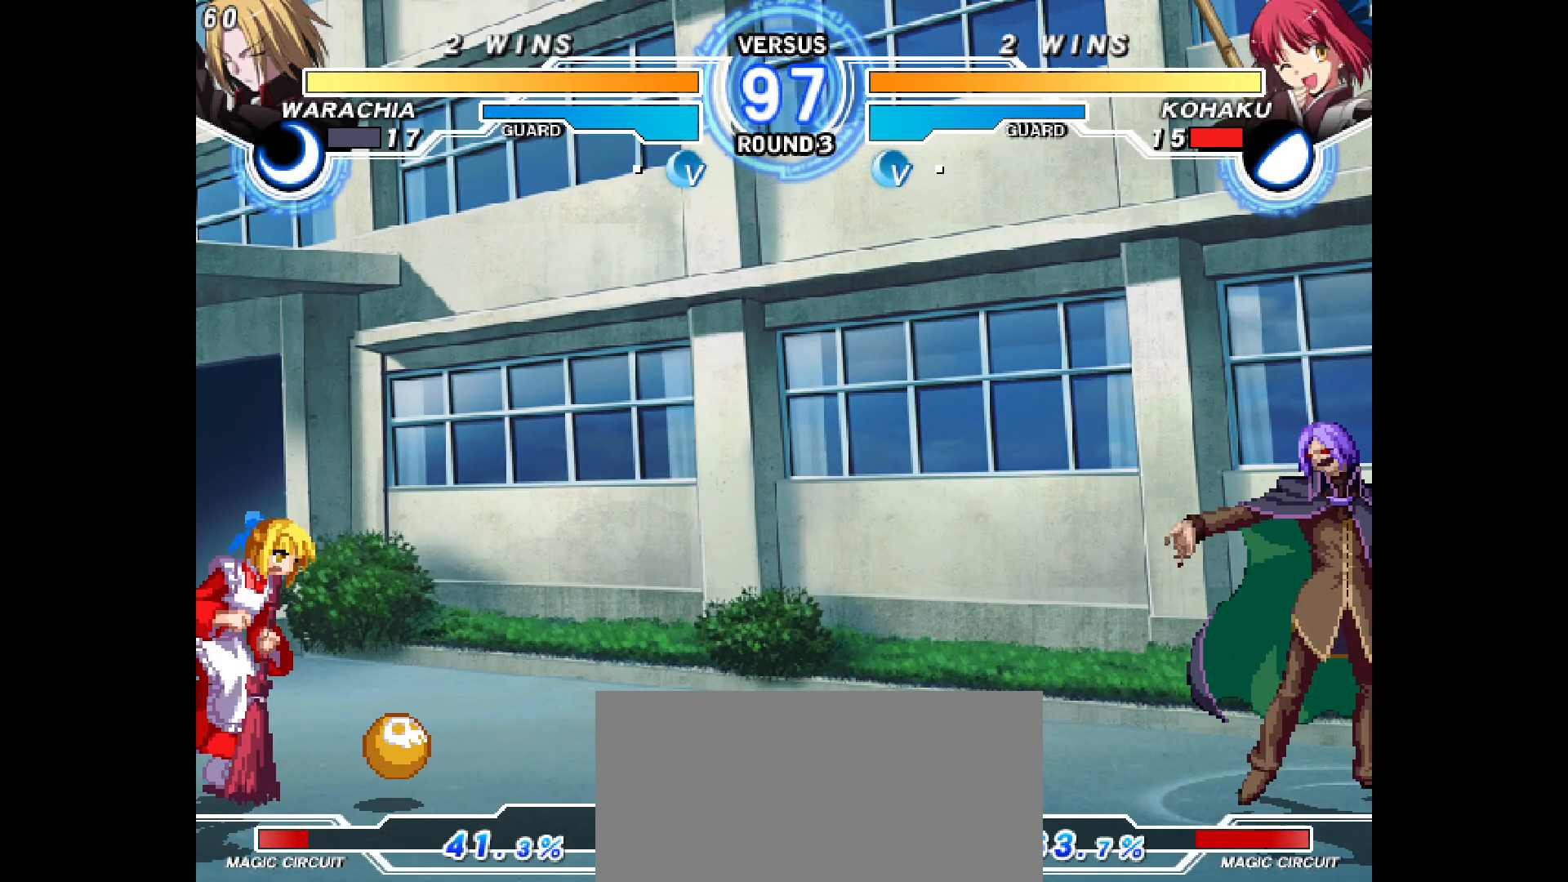
{"buttons": ["DPAD_LEFT"], "events": []}
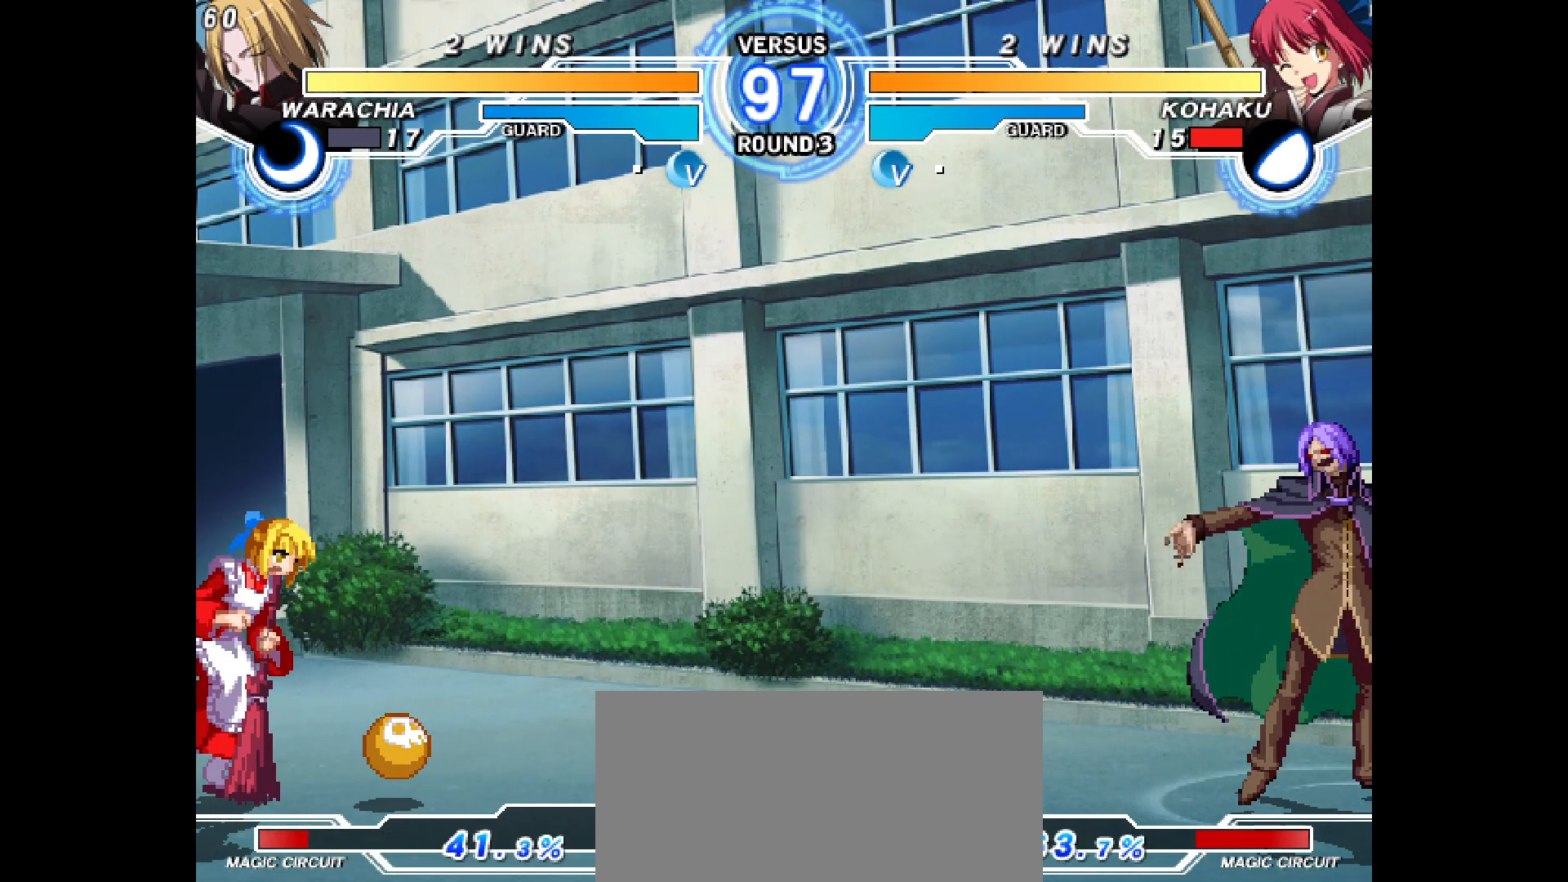
{"buttons": ["DPAD_LEFT"], "events": []}
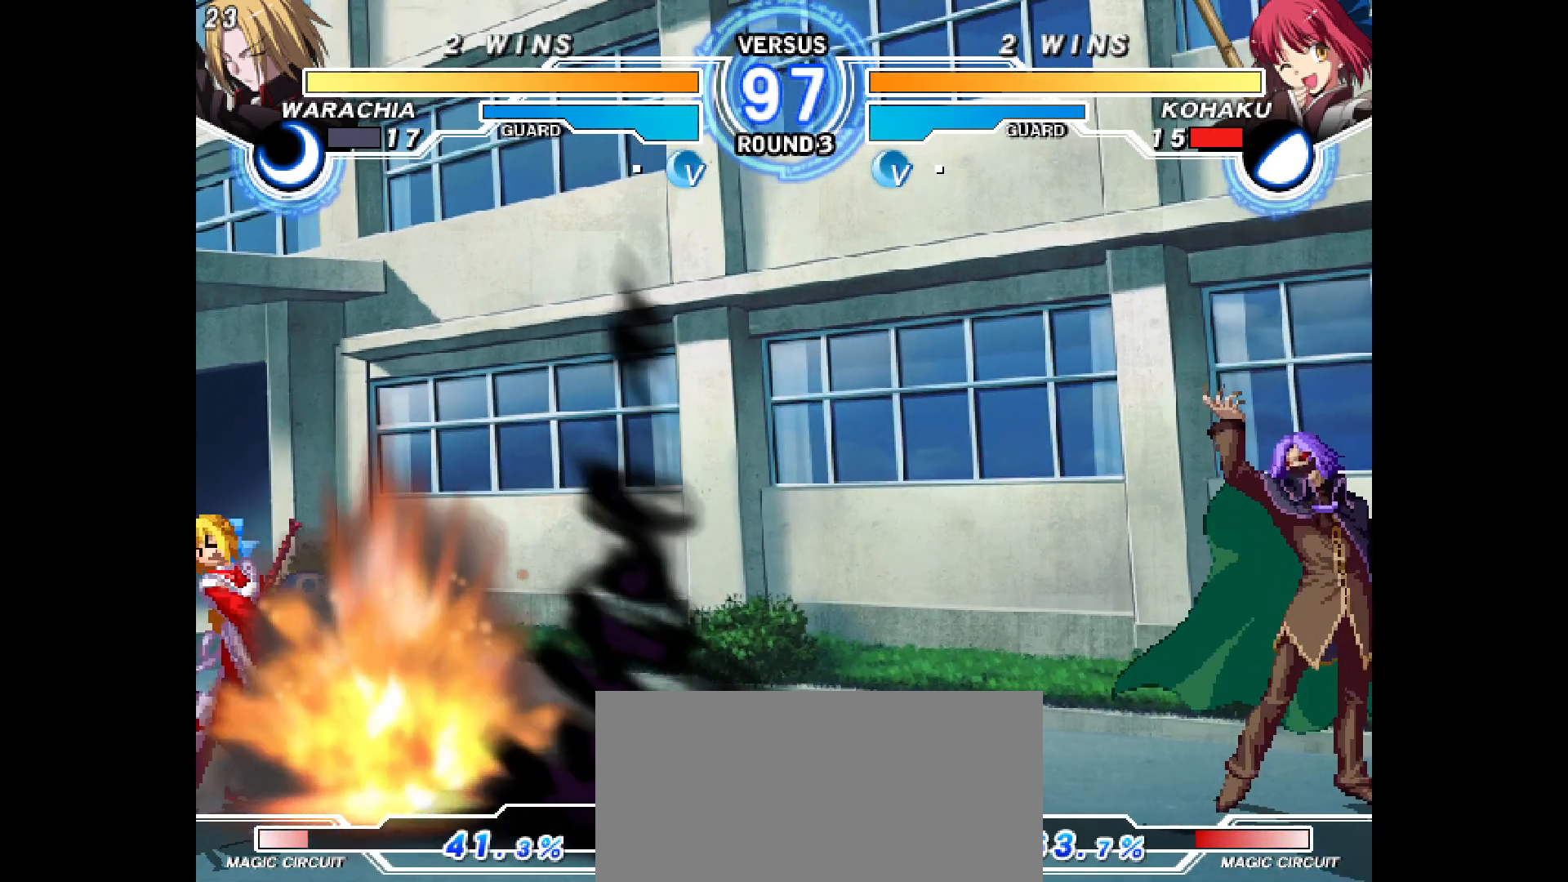
{"buttons": ["DPAD_DOWN"], "events": [[317, "DPAD_LEFT", "up"], [467, "DPAD_DOWN", "down"]]}
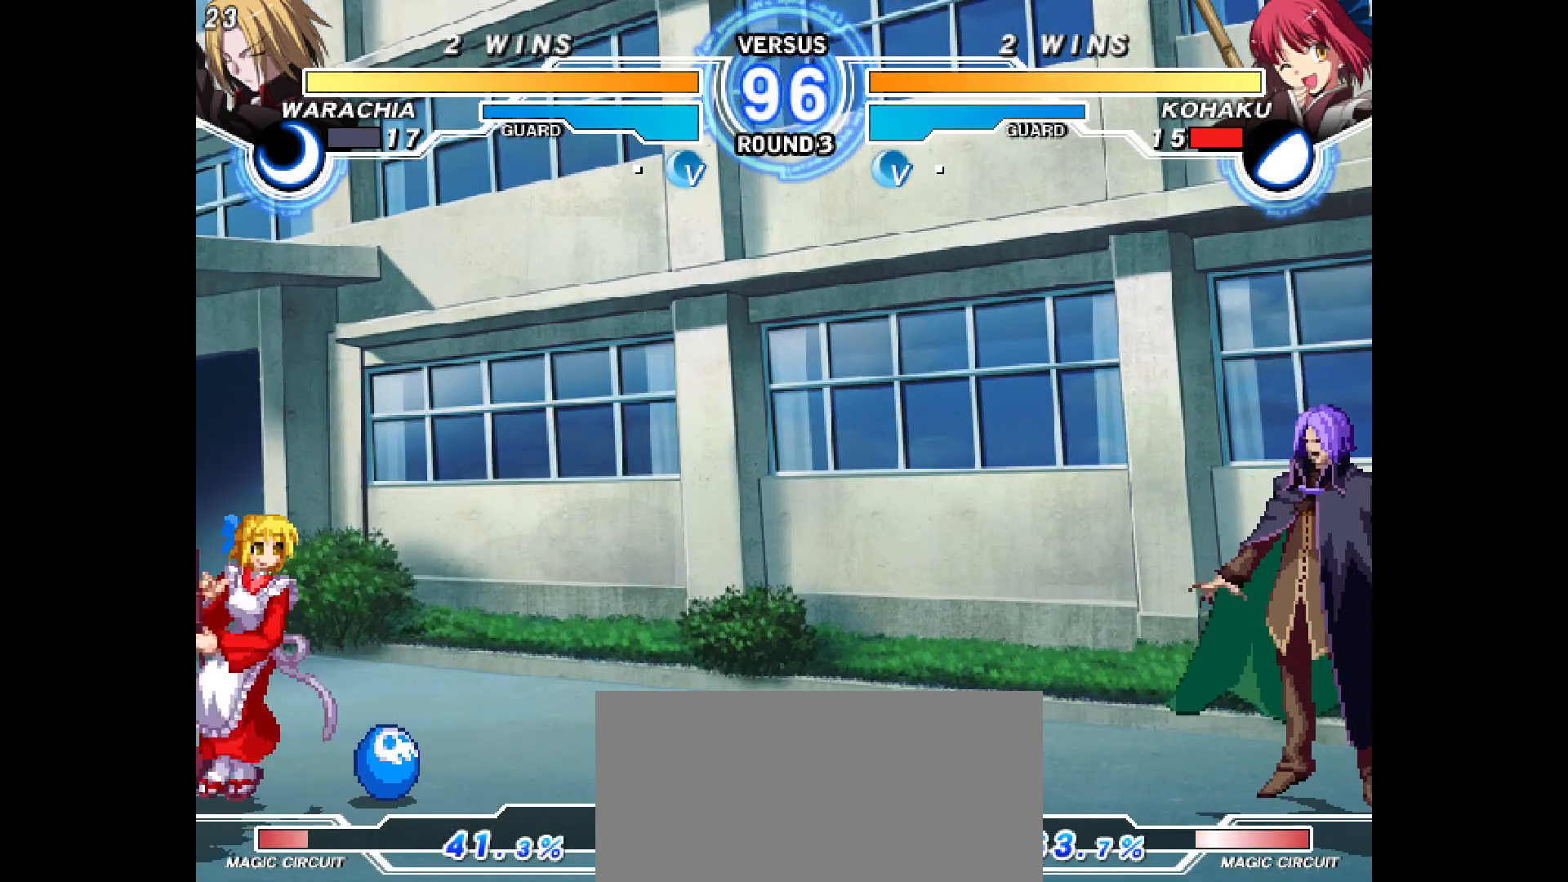
{"buttons": [], "events": [[33, "DPAD_DOWN", "up"]]}
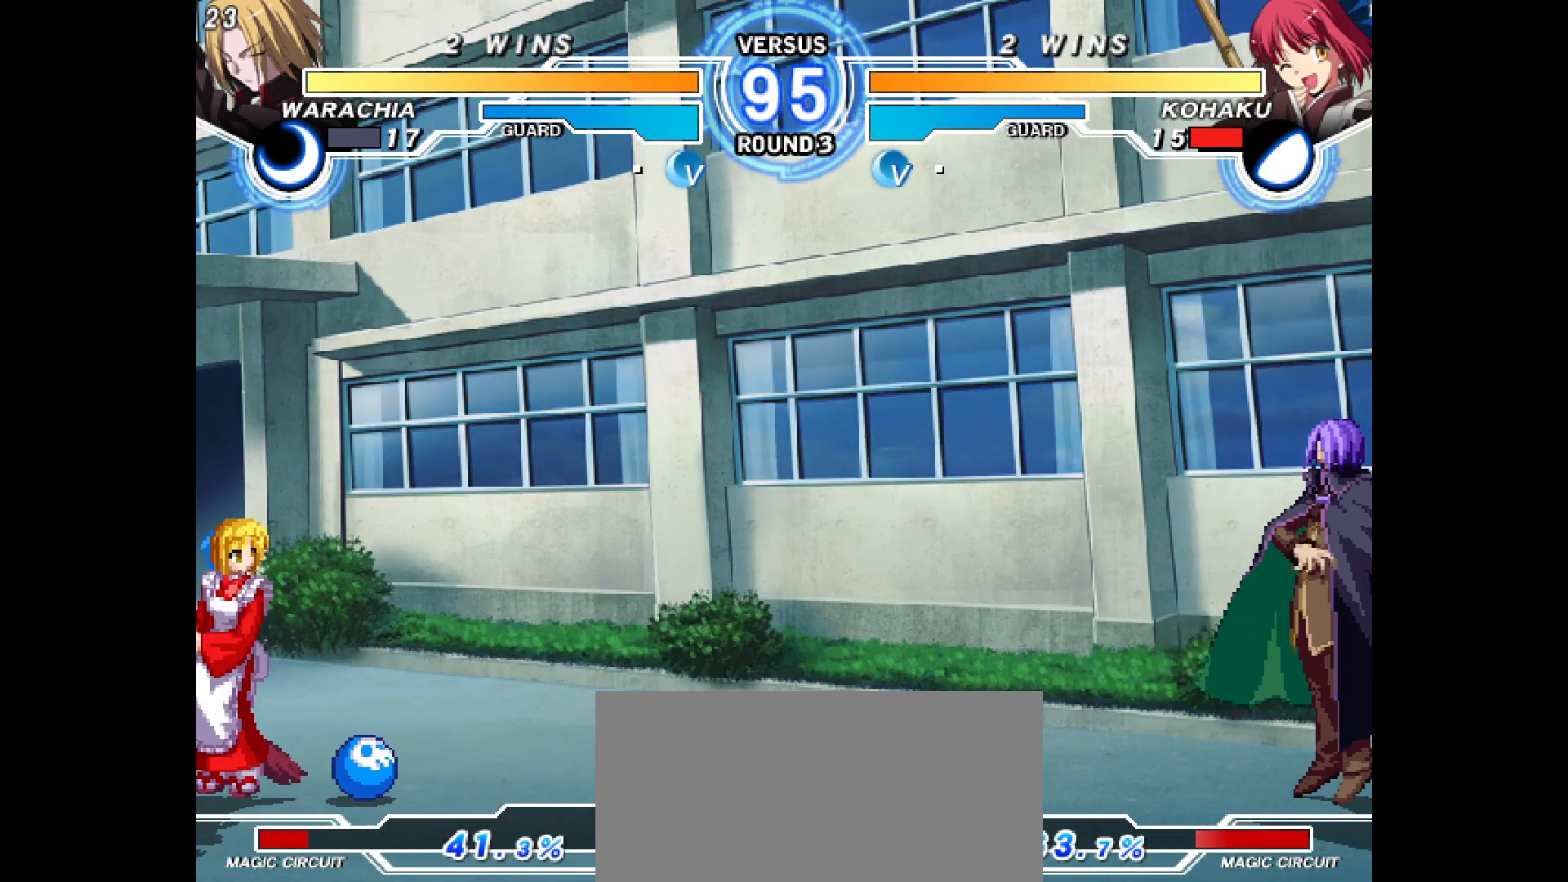
{"buttons": ["DPAD_DOWN"], "events": [[333, "DPAD_DOWN", "down"], [383, "DPAD_DOWN", "up"], [467, "DPAD_DOWN", "down"]]}
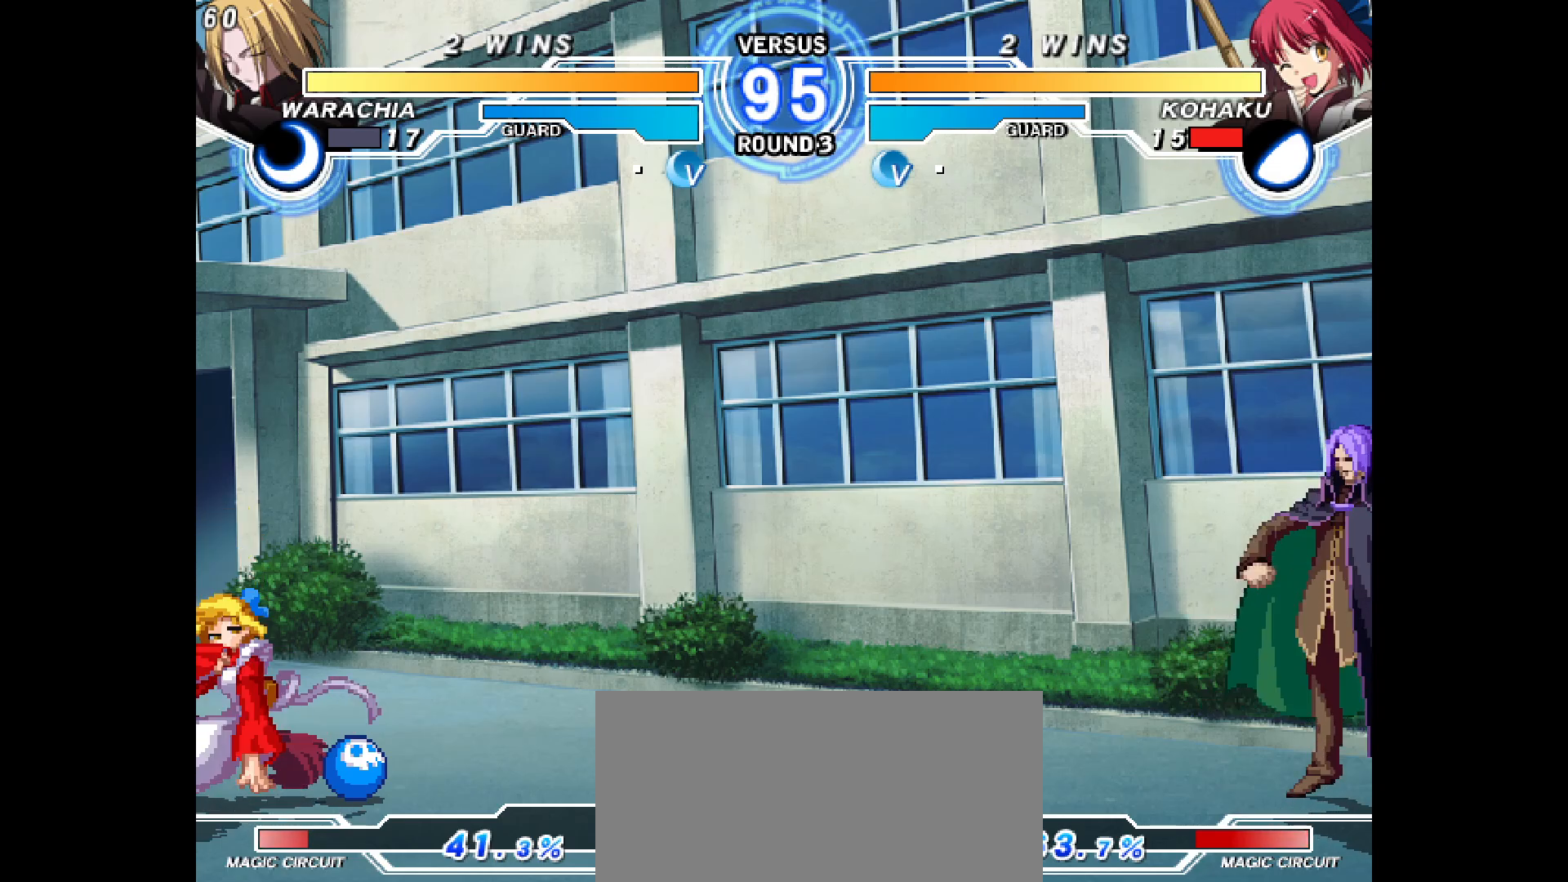
{"buttons": [], "events": [[117, "DPAD_DOWN", "up"]]}
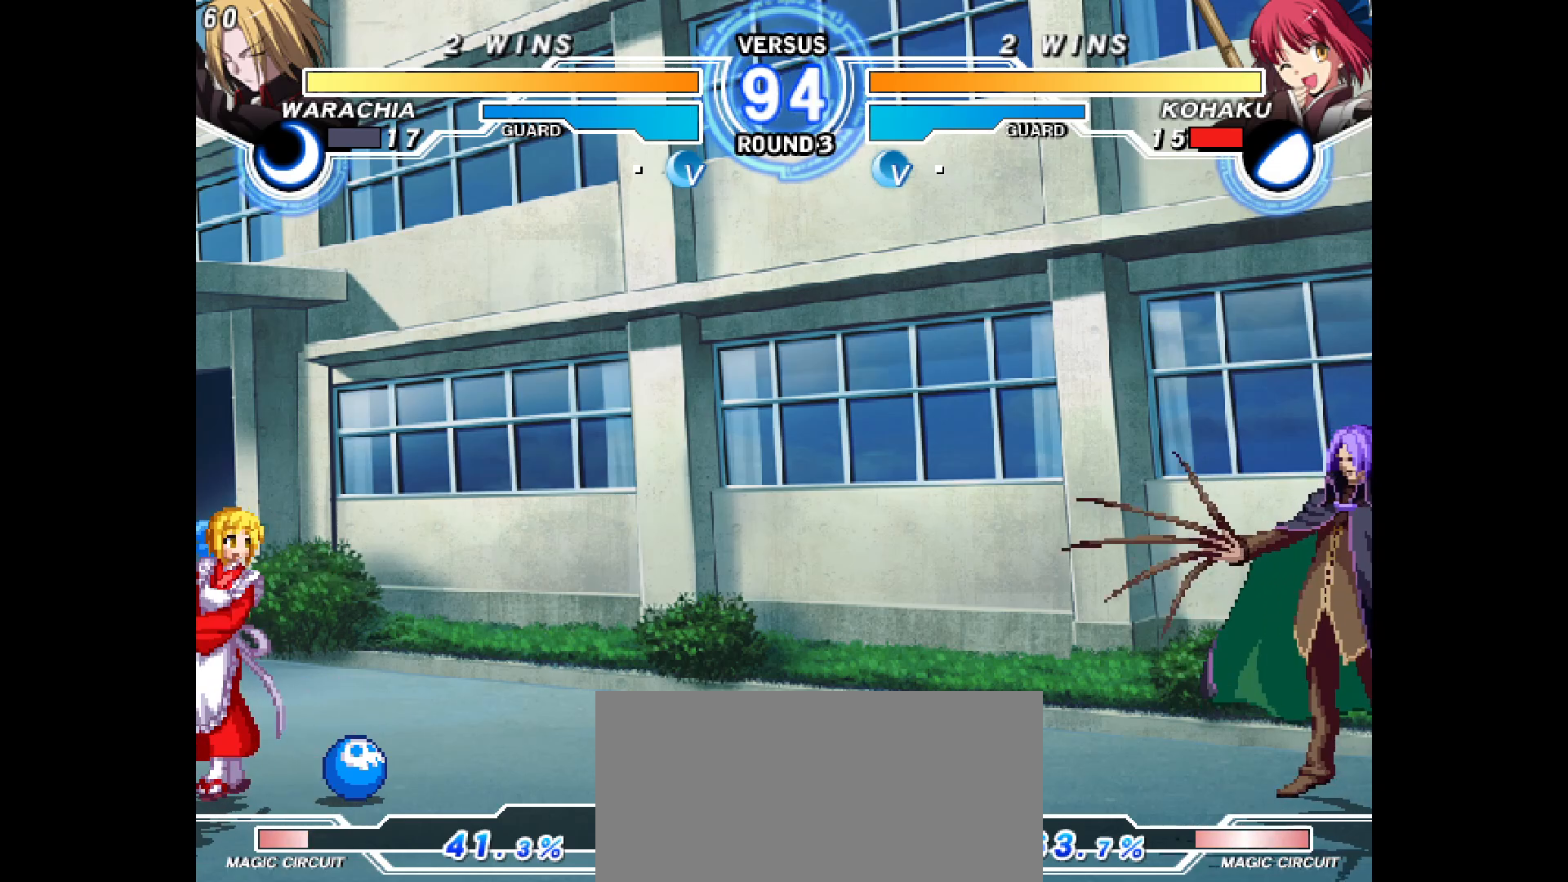
{"buttons": [], "events": []}
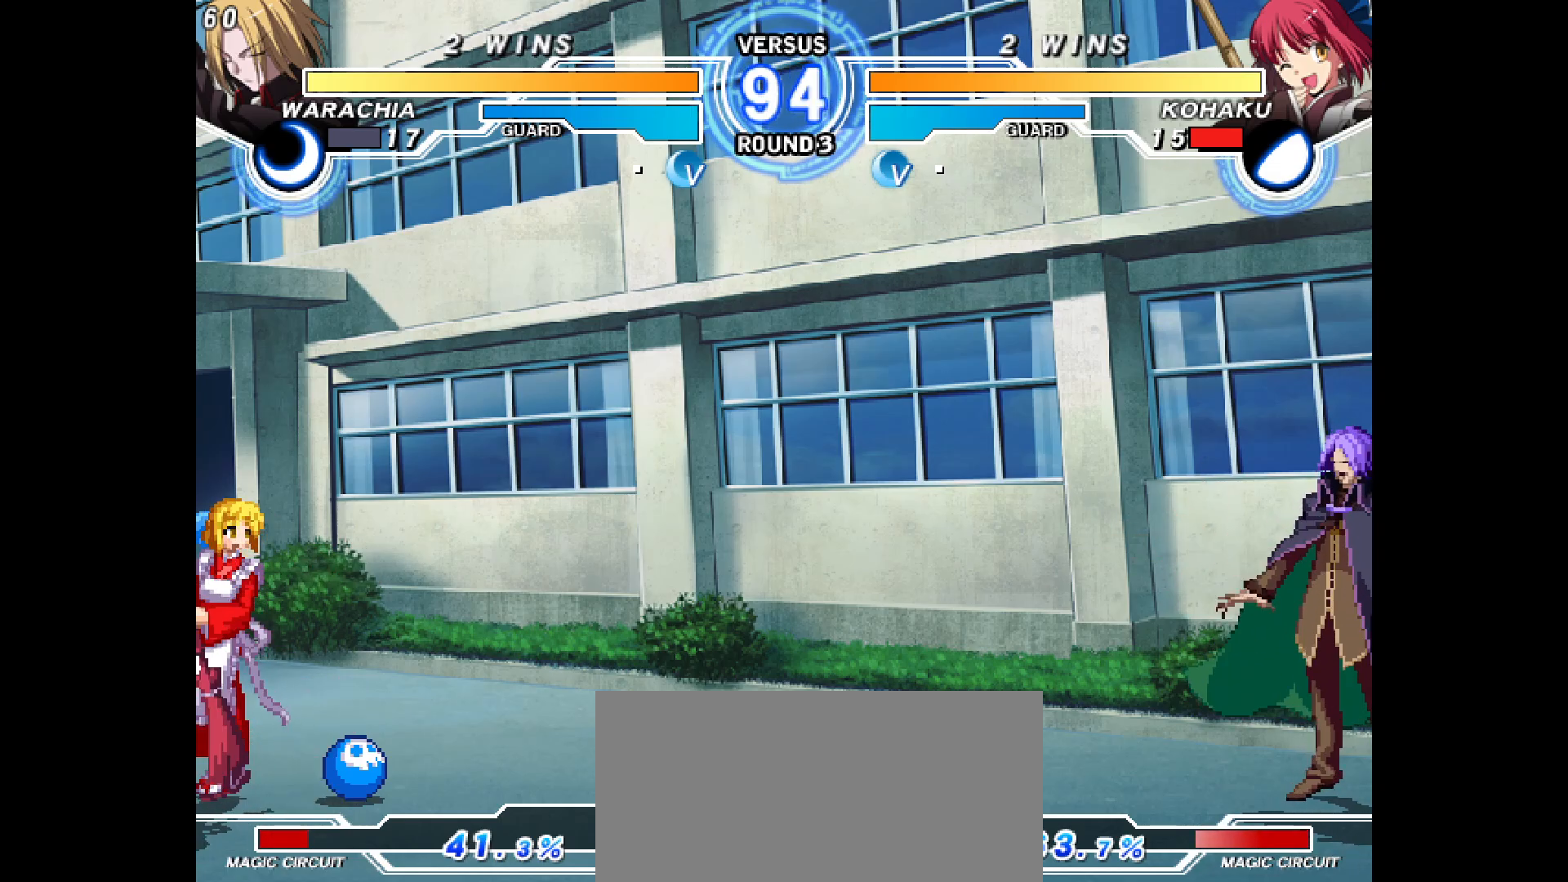
{"buttons": [], "events": [[117, "DPAD_DOWN", "down"], [167, "DPAD_DOWN", "up"], [233, "DPAD_DOWN", "down"], [333, "DPAD_DOWN", "up"]]}
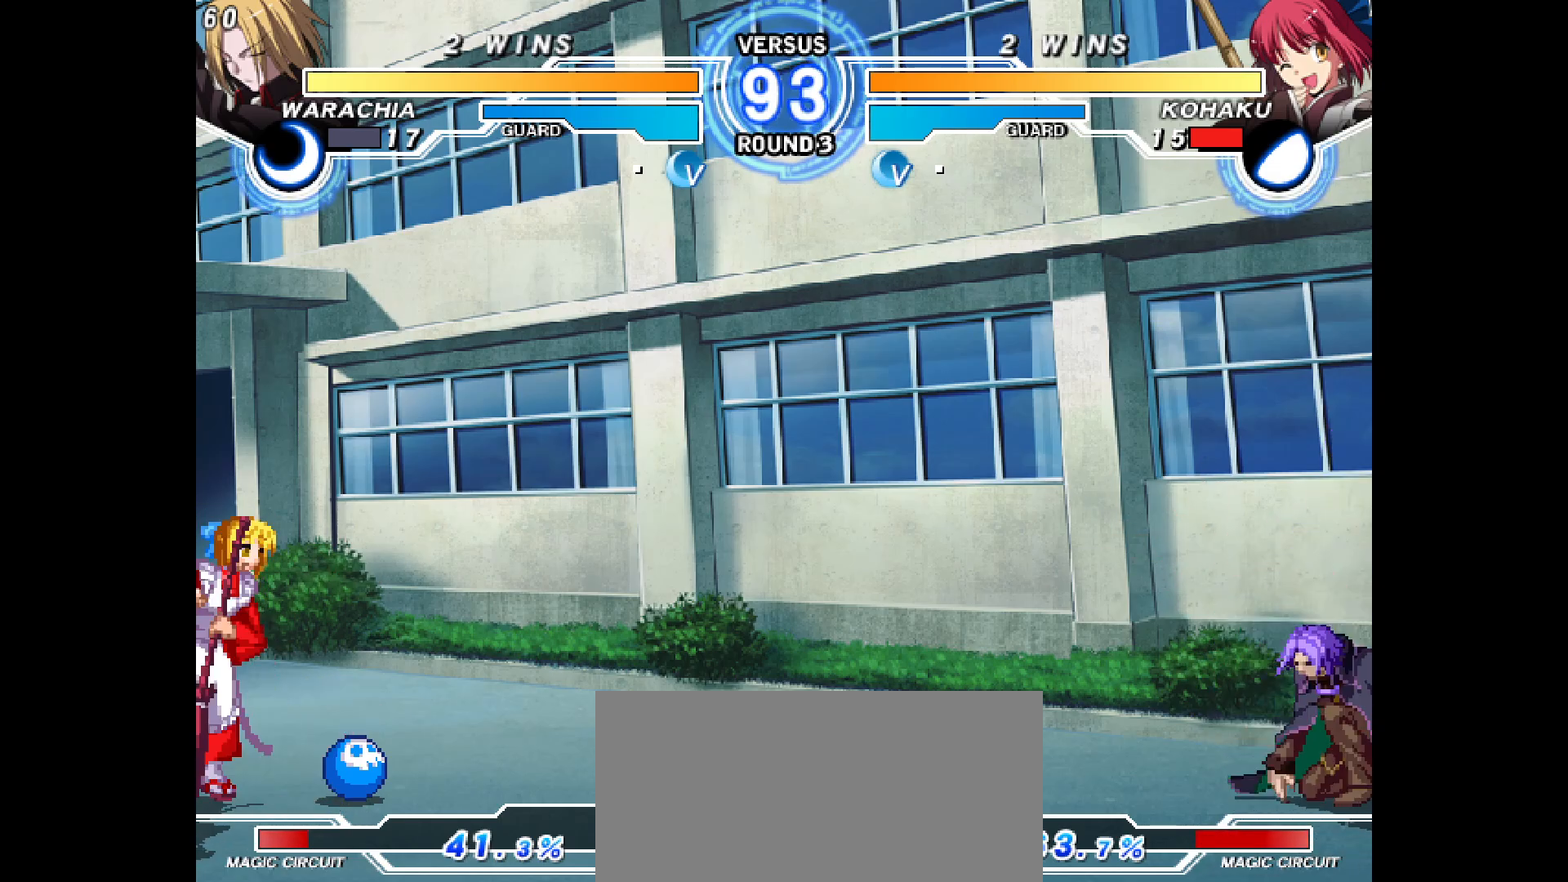
{"buttons": [], "events": []}
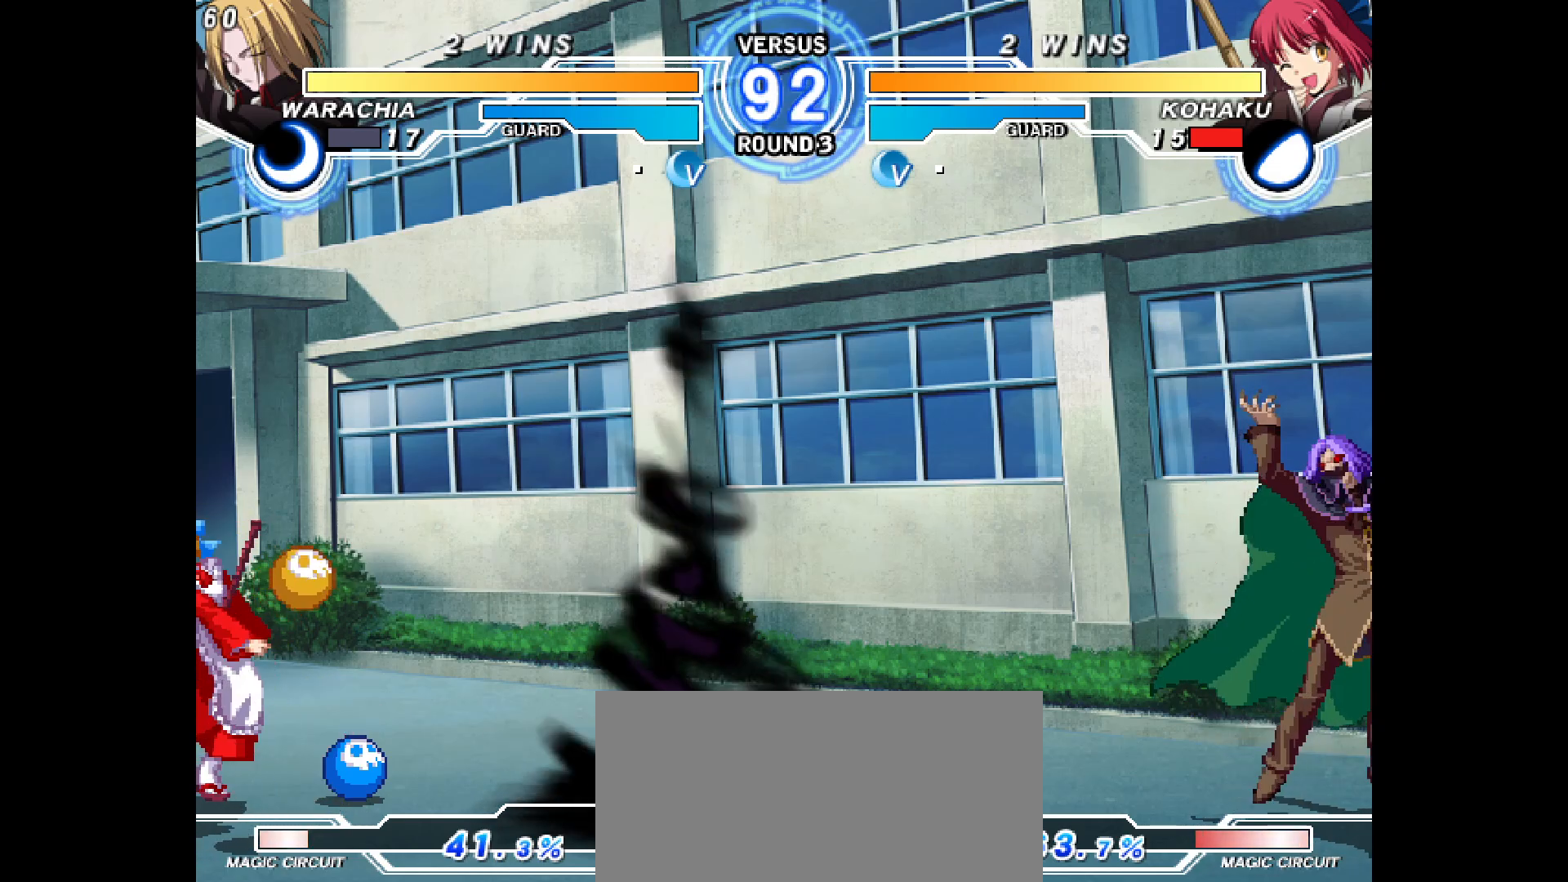
{"buttons": ["DPAD_RIGHT"], "events": [[217, "DPAD_RIGHT", "down"], [283, "DPAD_RIGHT", "up"], [350, "DPAD_RIGHT", "down"]]}
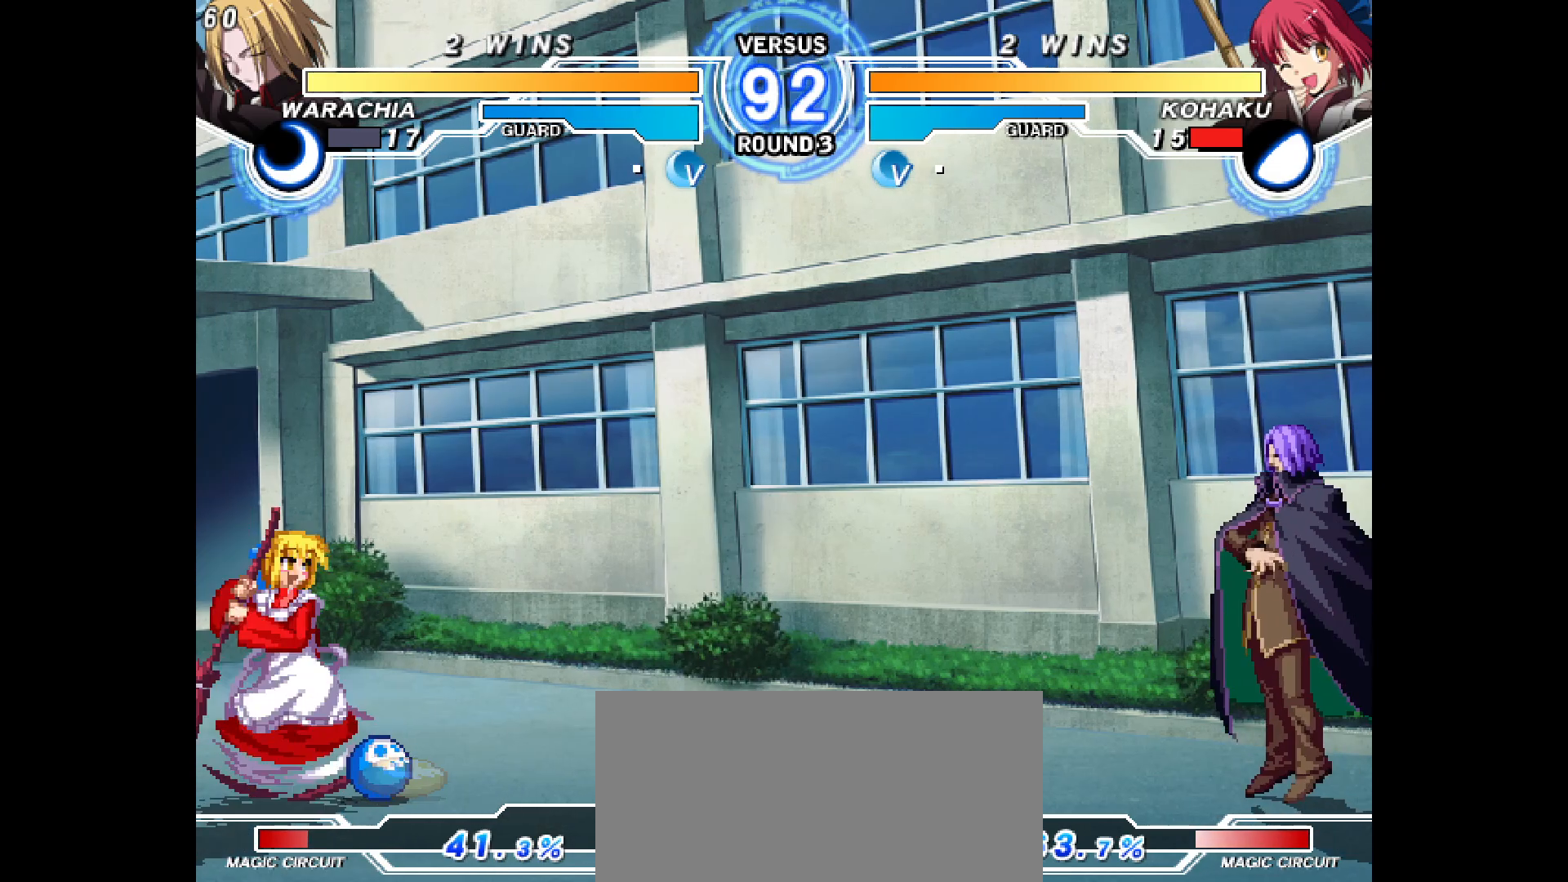
{"buttons": [], "events": [[217, "DPAD_RIGHT", "up"], [317, "DPAD_UP", "down"], [467, "DPAD_UP", "up"]]}
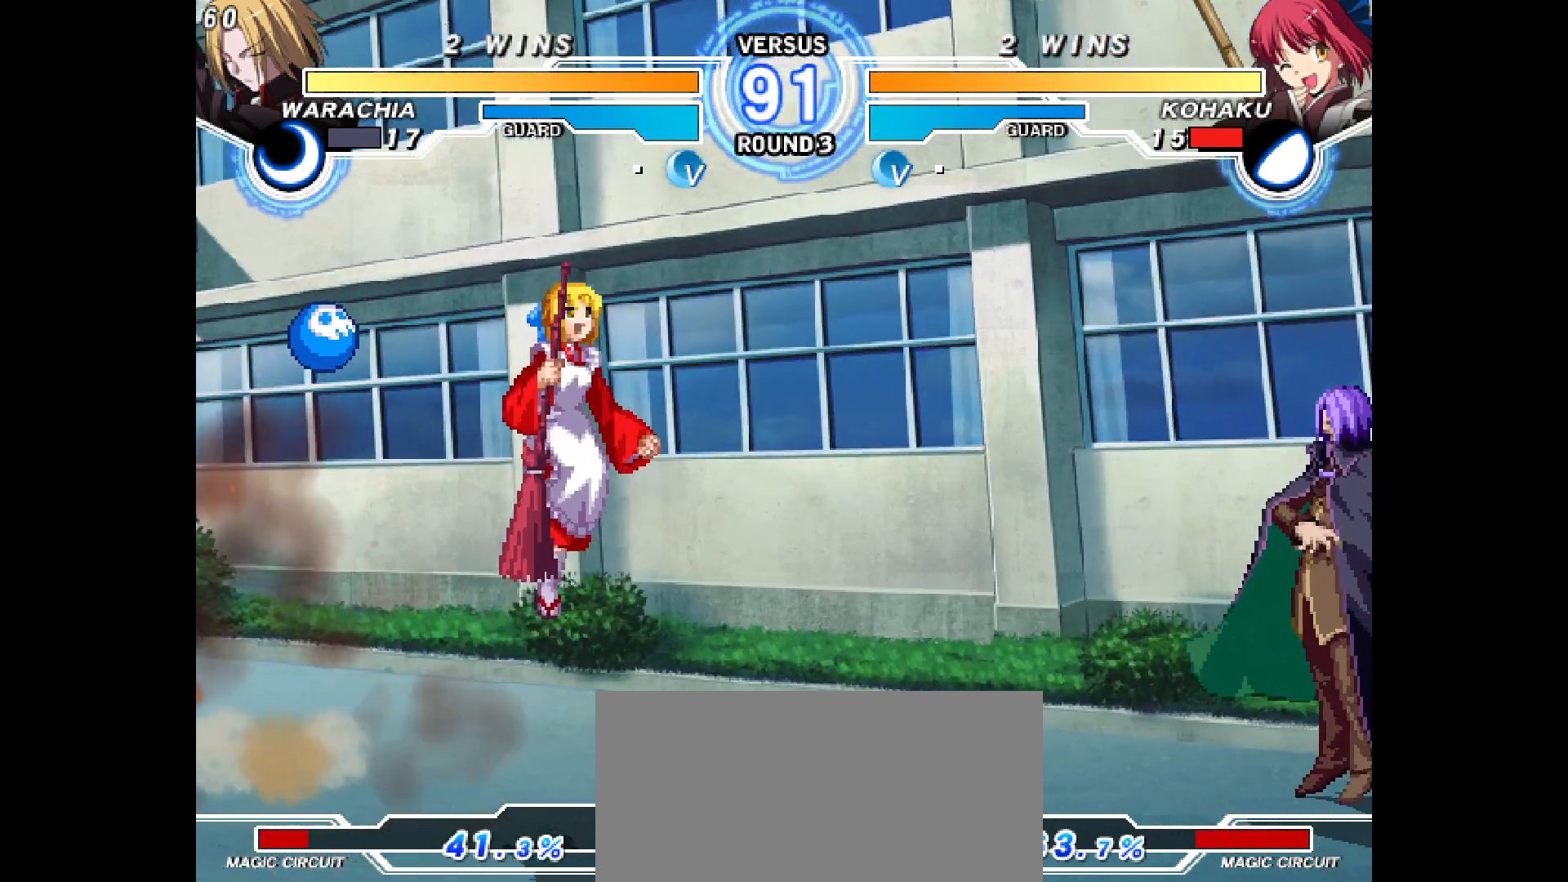
{"buttons": [], "events": []}
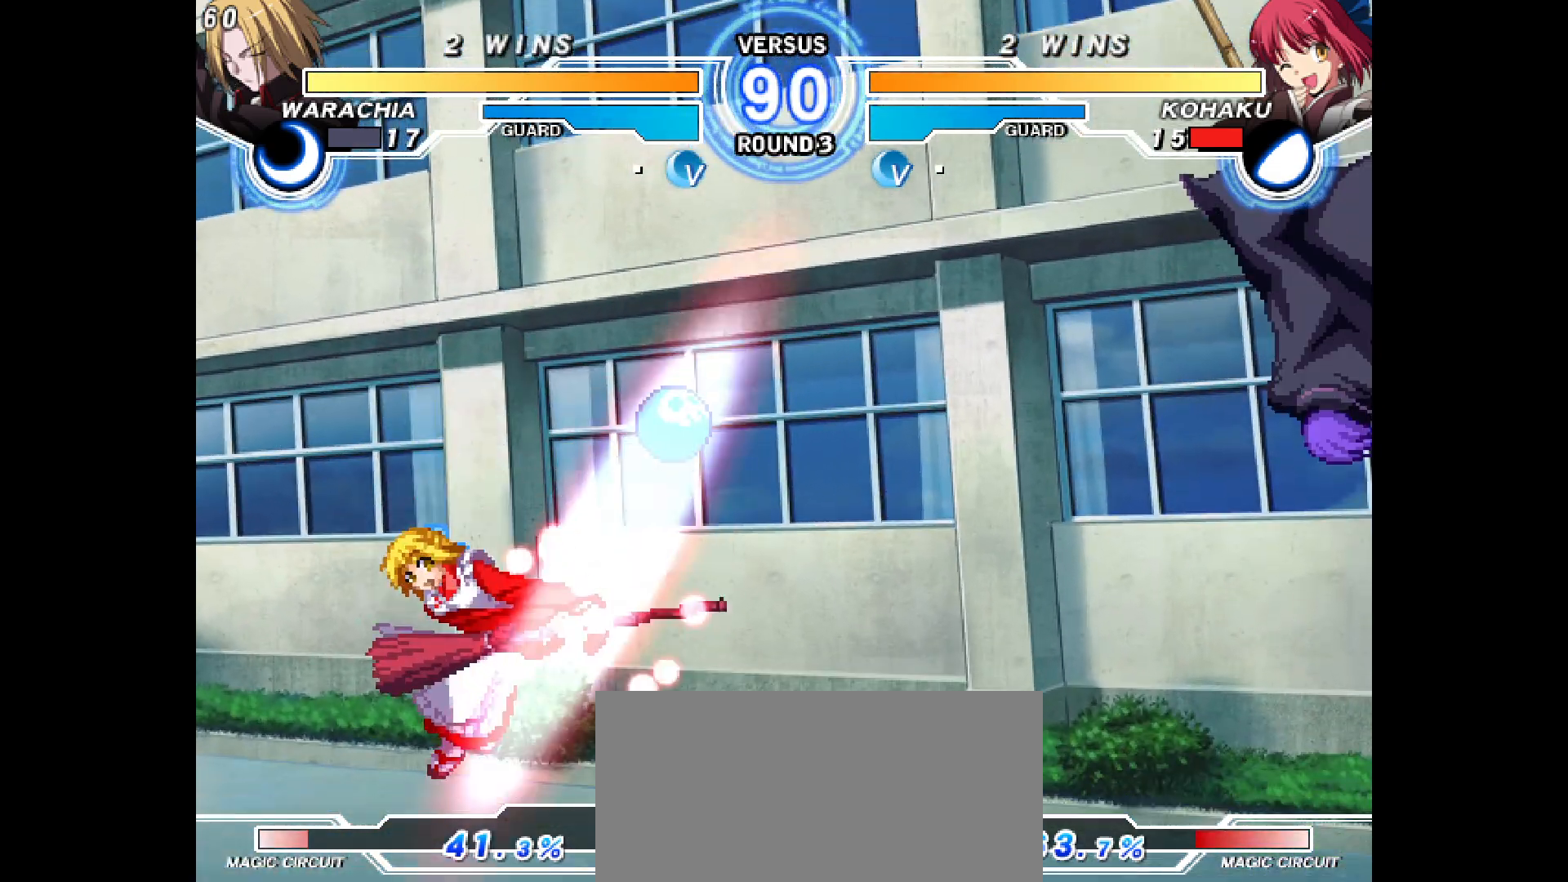
{"buttons": ["DPAD_RIGHT"], "events": [[50, "DPAD_RIGHT", "down"], [83, "DPAD_RIGHT", "up"], [150, "DPAD_RIGHT", "down"]]}
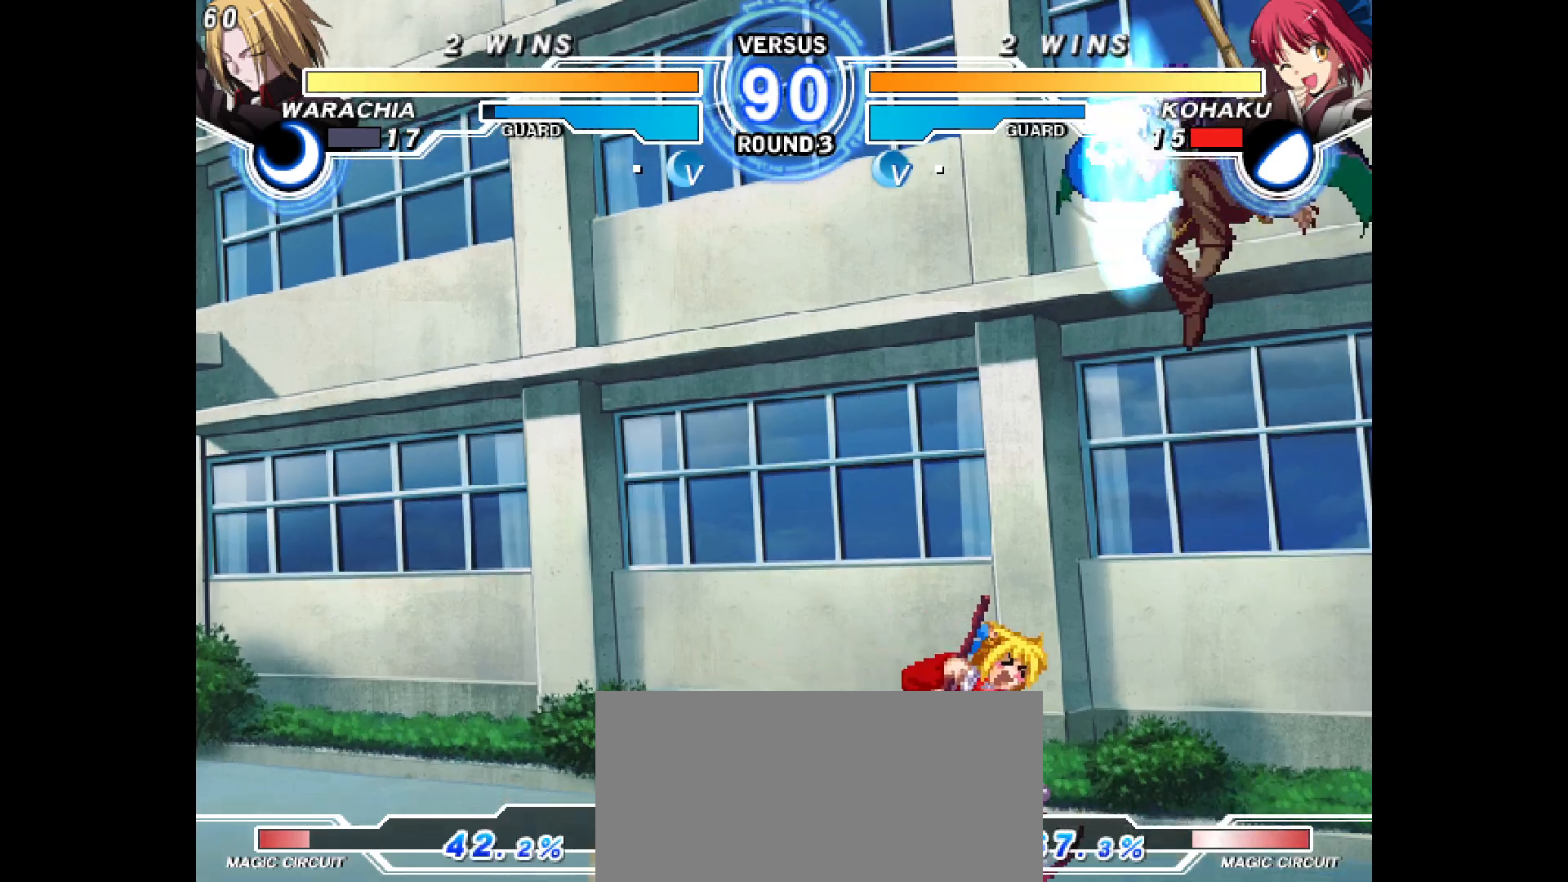
{"buttons": ["DPAD_RIGHT"], "events": [[33, "DPAD_RIGHT", "up"], [467, "DPAD_RIGHT", "down"]]}
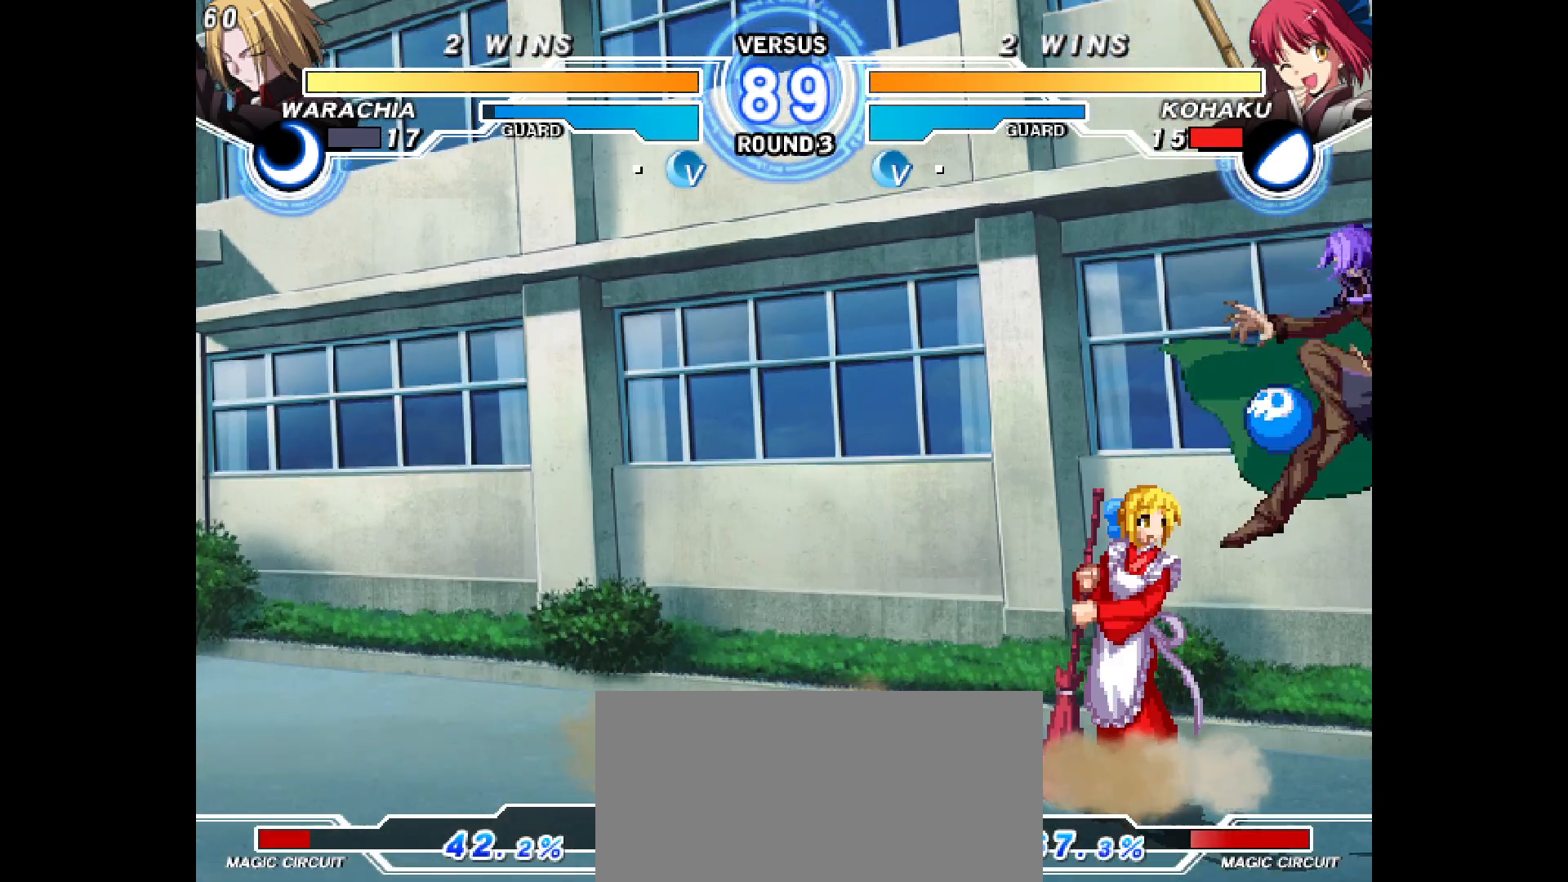
{"buttons": ["DPAD_DOWN", "DPAD_LEFT"], "events": [[33, "DPAD_DOWN", "down"], [67, "DPAD_RIGHT", "up"], [117, "DPAD_LEFT", "down"], [133, "DPAD_DOWN", "up"], [500, "DPAD_DOWN", "down"]]}
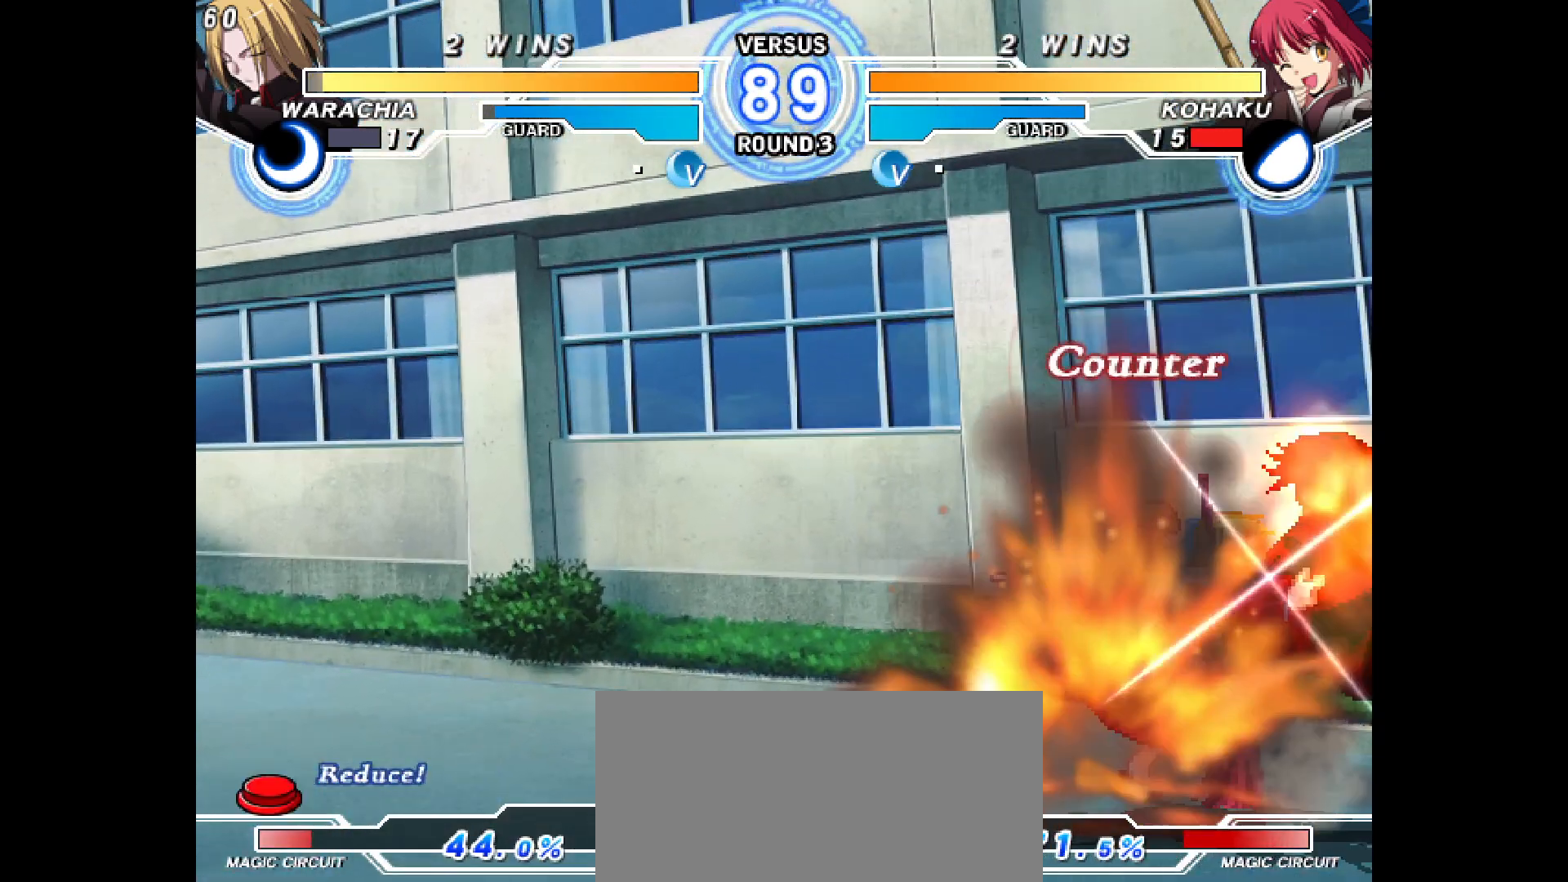
{"buttons": [], "events": [[117, "DPAD_DOWN", "up"], [117, "DPAD_LEFT", "up"]]}
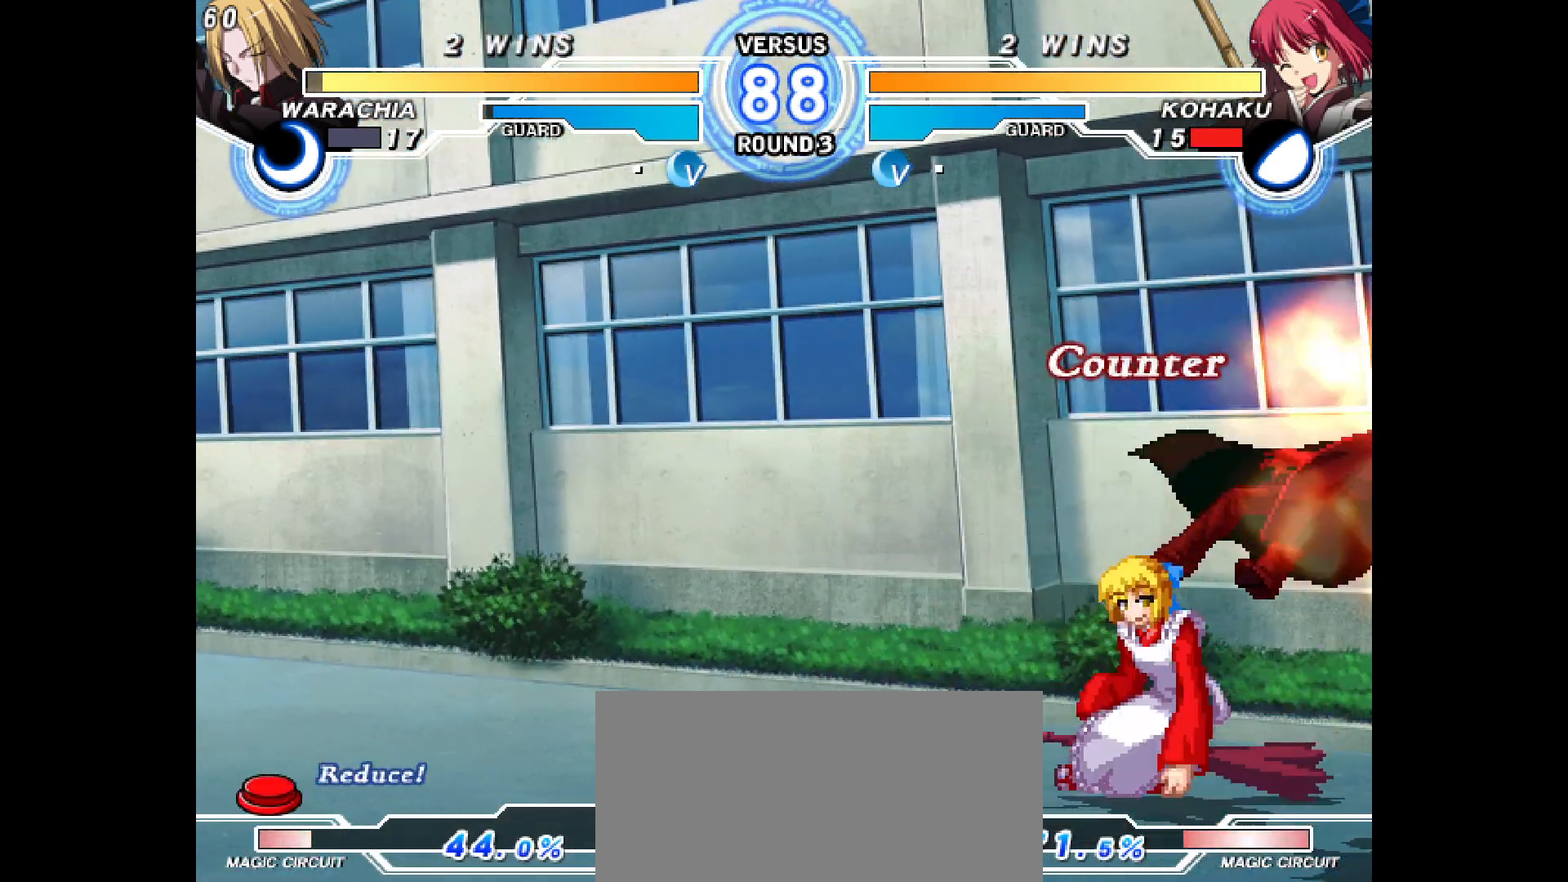
{"buttons": [], "events": [[100, "DPAD_DOWN", "down"], [150, "DPAD_RIGHT", "down"], [183, "DPAD_DOWN", "up"], [317, "DPAD_RIGHT", "up"]]}
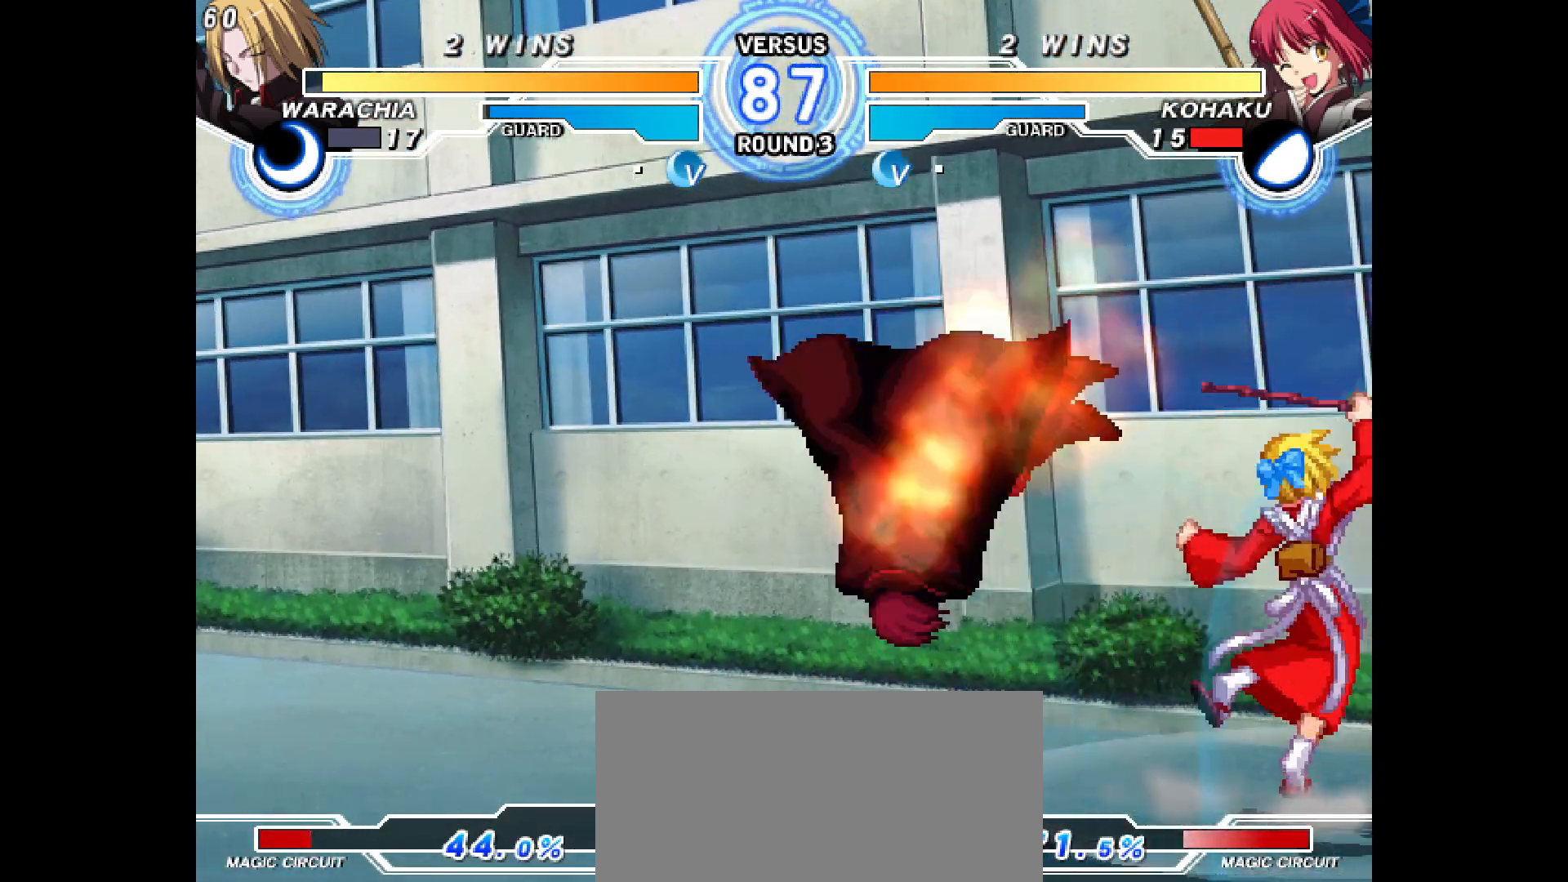
{"buttons": ["DPAD_DOWN", "DPAD_RIGHT"], "events": [[117, "DPAD_RIGHT", "down"], [133, "DPAD_DOWN", "down"]]}
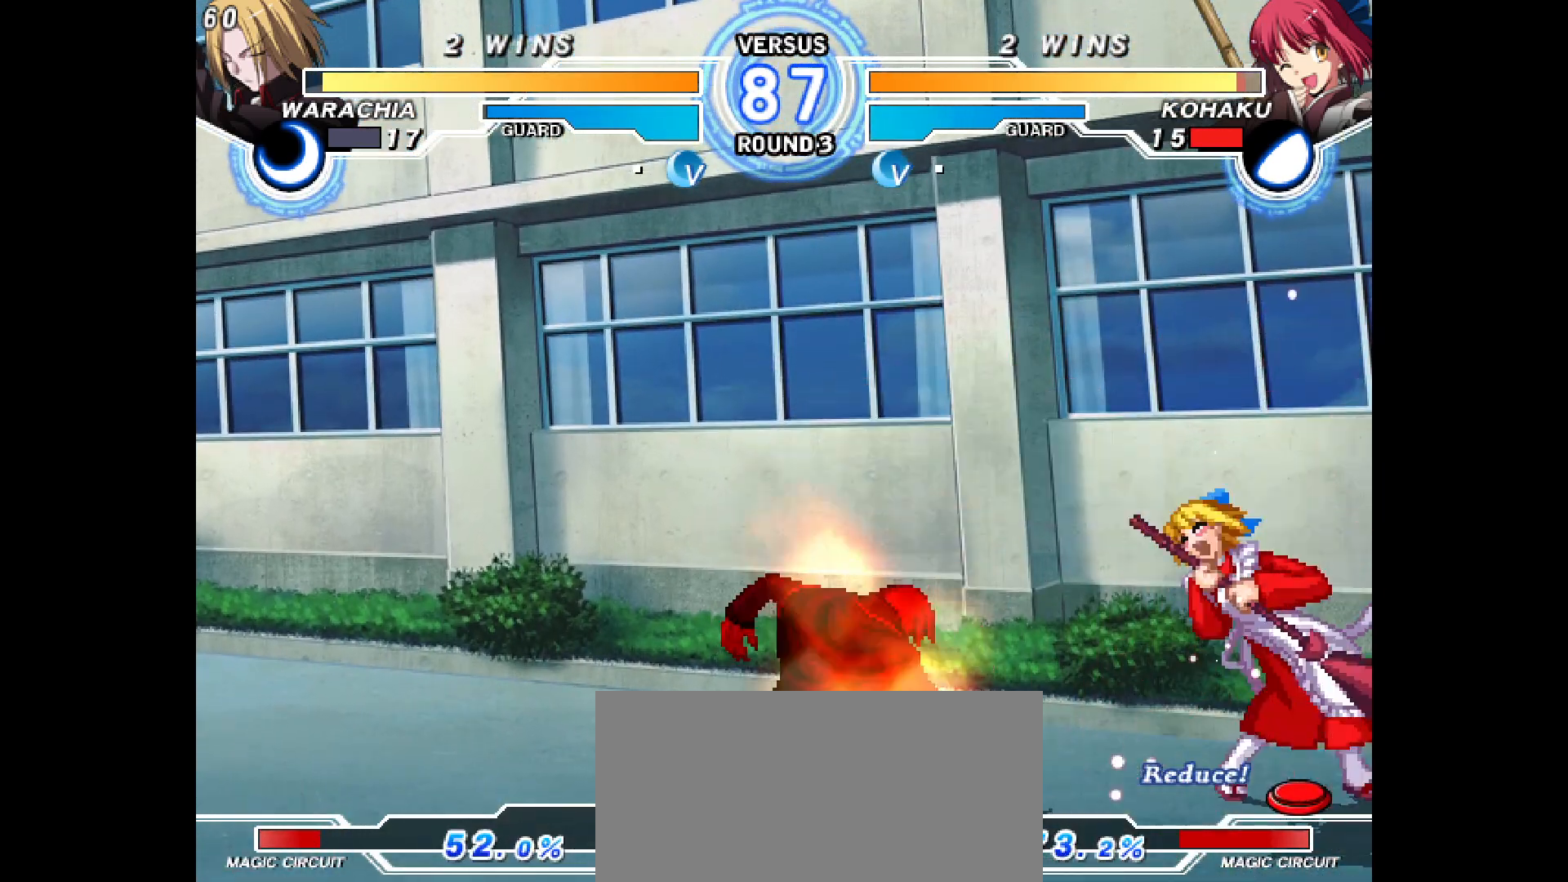
{"buttons": ["DPAD_RIGHT"], "events": [[33, "DPAD_LEFT", "down"], [83, "DPAD_LEFT", "up"], [467, "DPAD_DOWN", "up"]]}
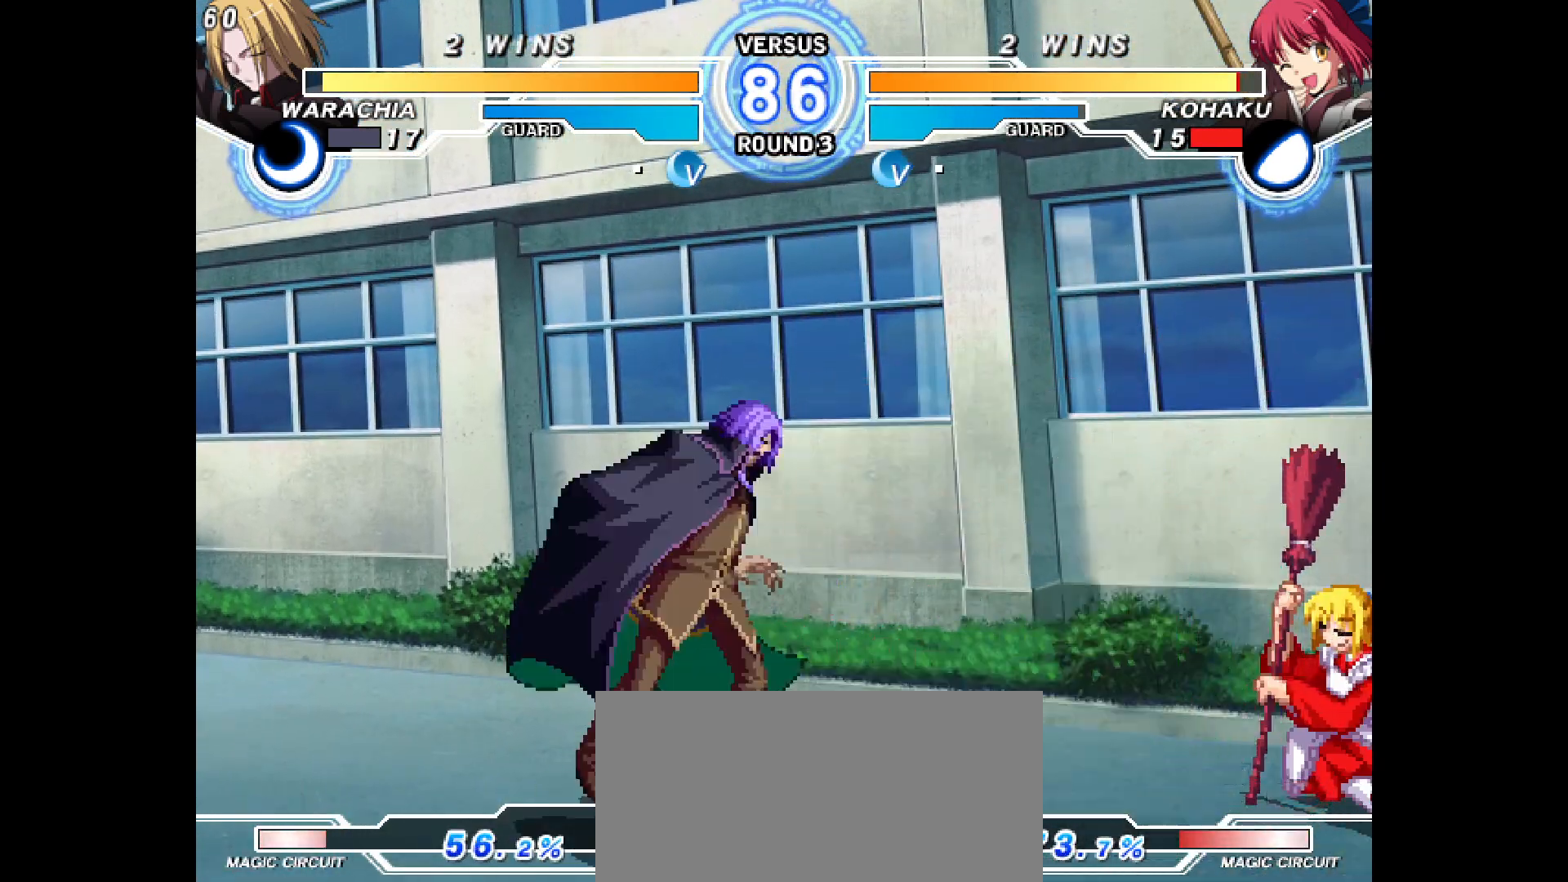
{"buttons": ["DPAD_RIGHT"], "events": [[67, "DPAD_RIGHT", "up"], [133, "DPAD_UP", "down"], [250, "DPAD_LEFT", "down"], [250, "DPAD_UP", "up"], [333, "DPAD_LEFT", "up"], [333, "DPAD_RIGHT", "down"]]}
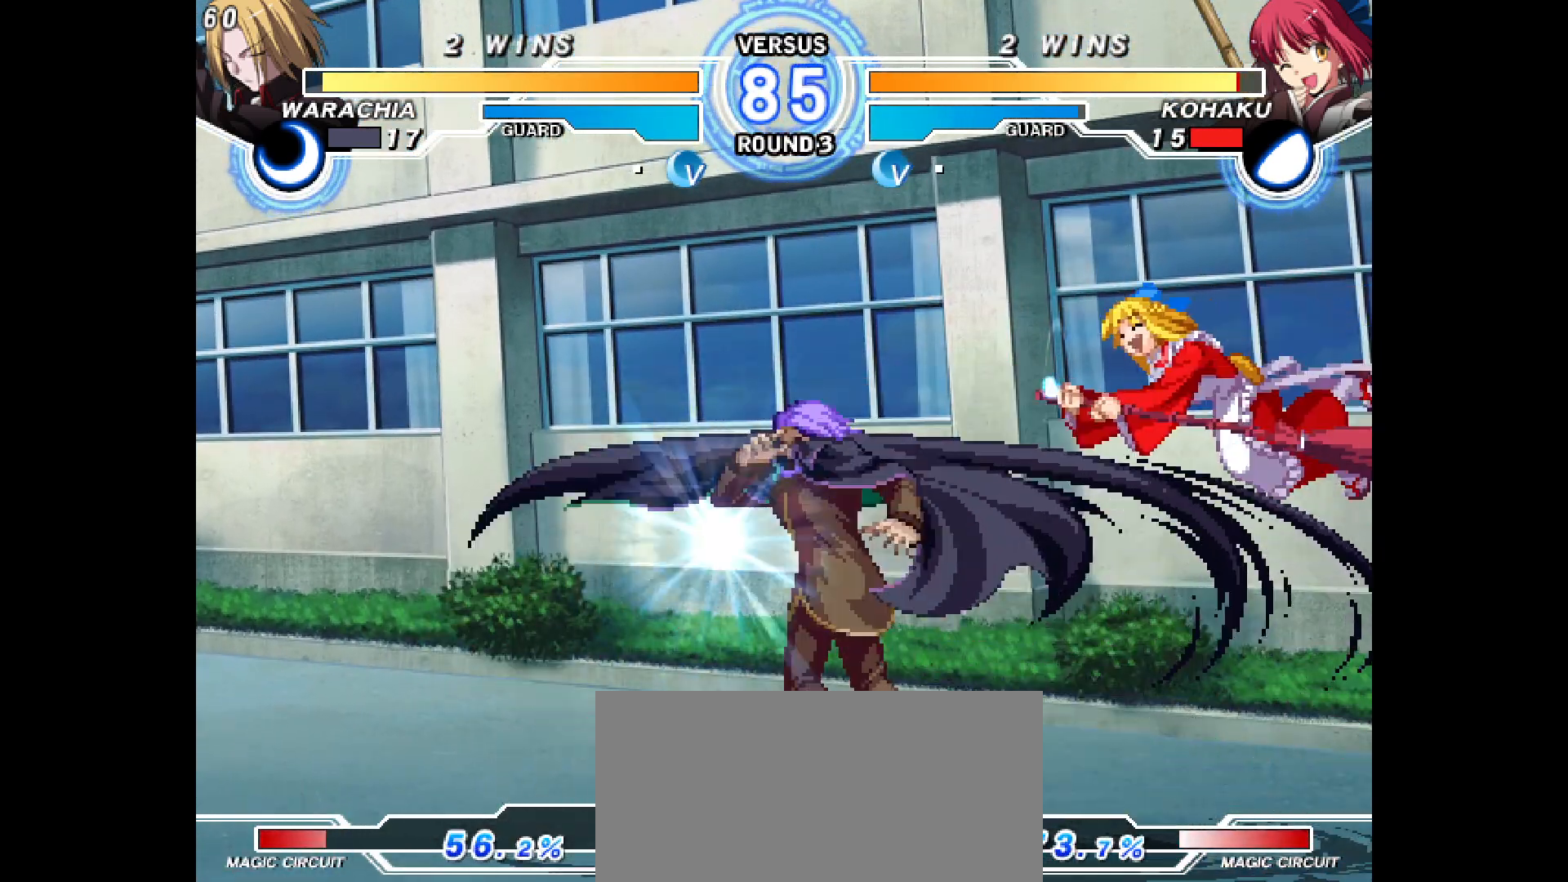
{"buttons": ["DPAD_LEFT"], "events": [[217, "DPAD_RIGHT", "up"], [350, "DPAD_LEFT", "down"], [433, "DPAD_LEFT", "up"], [483, "DPAD_LEFT", "down"]]}
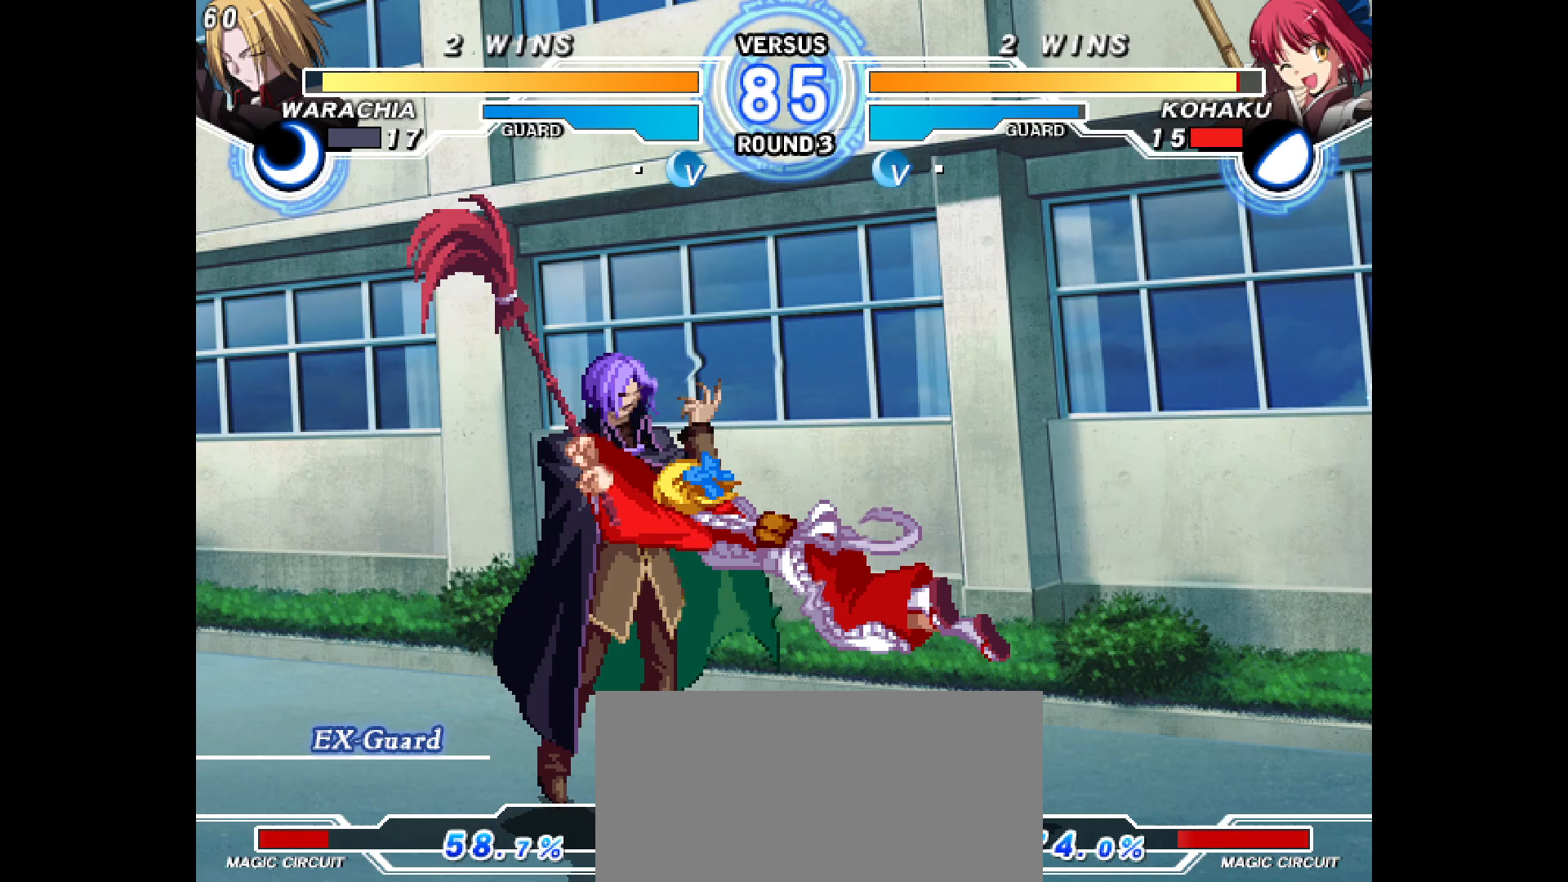
{"buttons": ["DPAD_RIGHT"], "events": [[83, "DPAD_DOWN", "down"], [150, "DPAD_LEFT", "up"], [183, "DPAD_RIGHT", "down"], [233, "DPAD_DOWN", "up"]]}
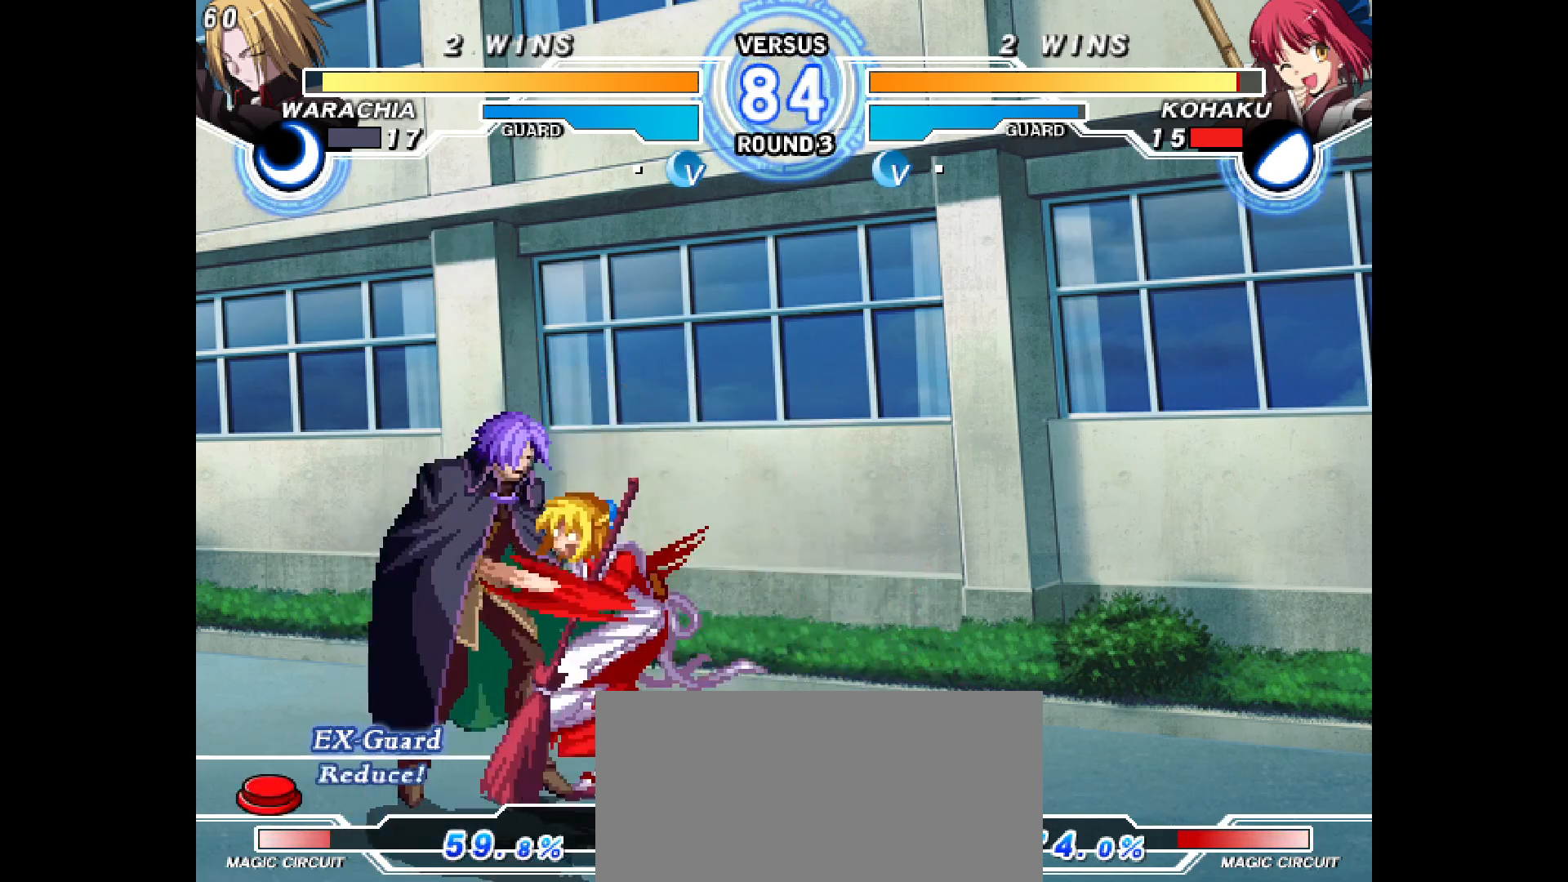
{"buttons": [], "events": [[117, "DPAD_RIGHT", "up"], [167, "DPAD_DOWN", "down"], [417, "DPAD_DOWN", "up"]]}
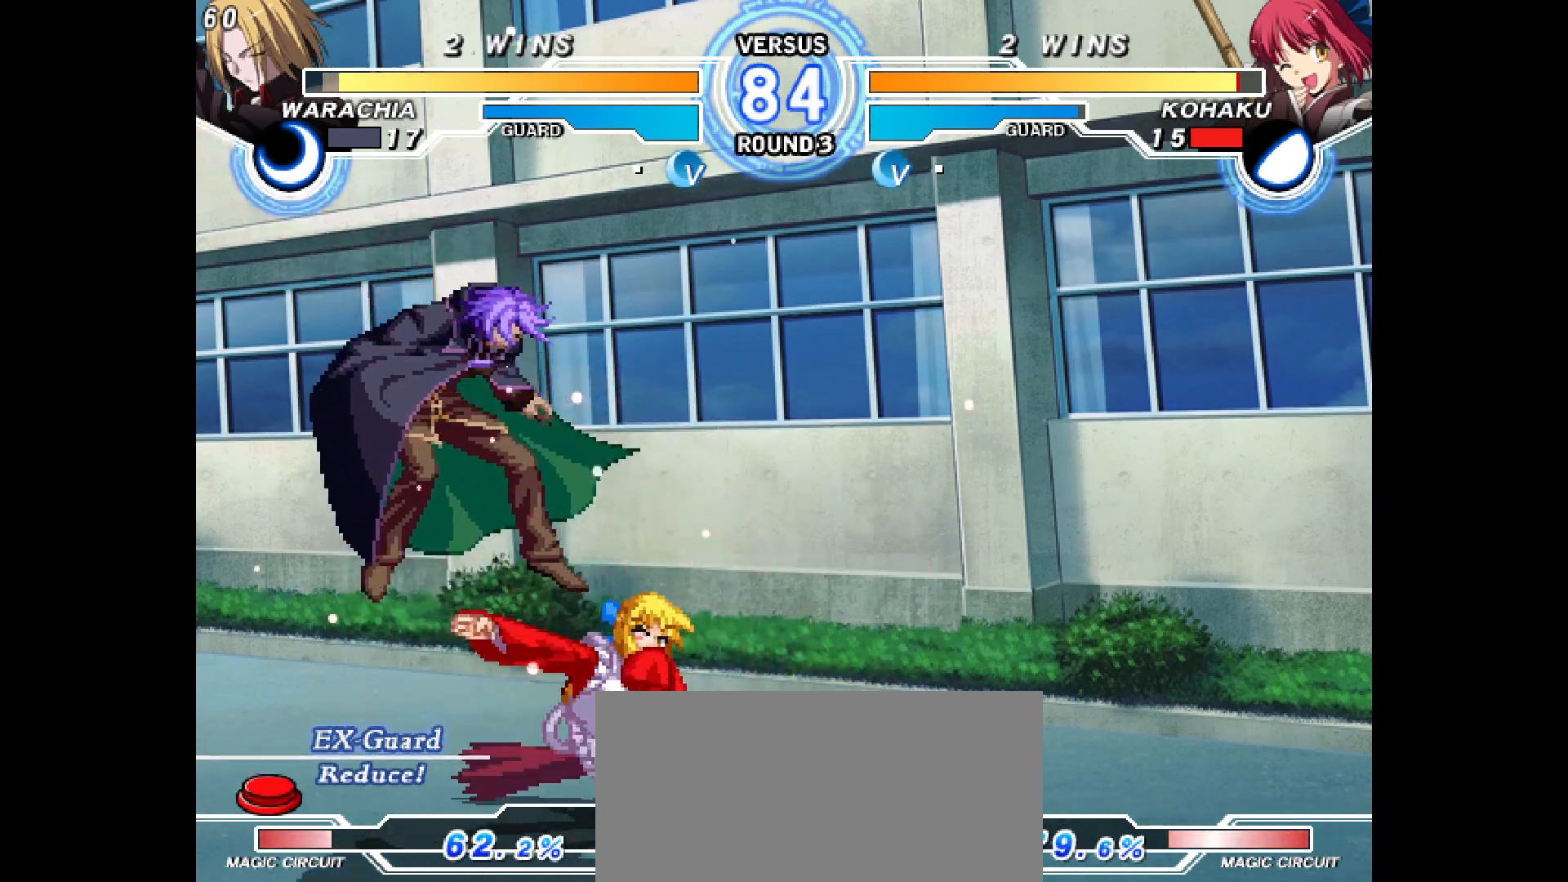
{"buttons": [], "events": []}
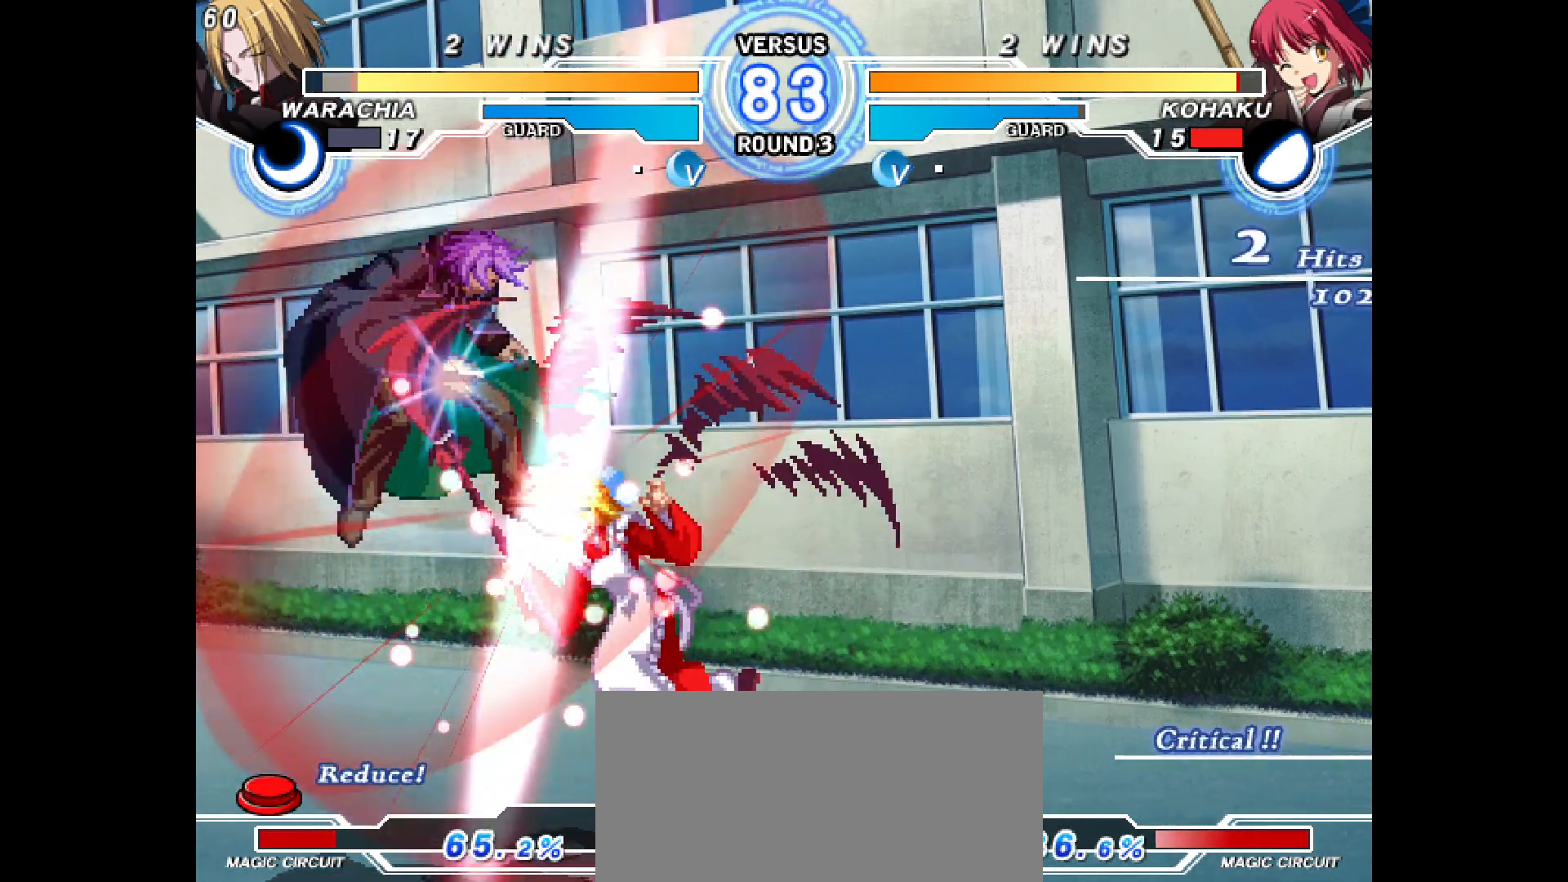
{"buttons": ["DPAD_LEFT"], "events": [[267, "DPAD_DOWN", "down"], [333, "DPAD_DOWN", "up"], [500, "DPAD_LEFT", "down"]]}
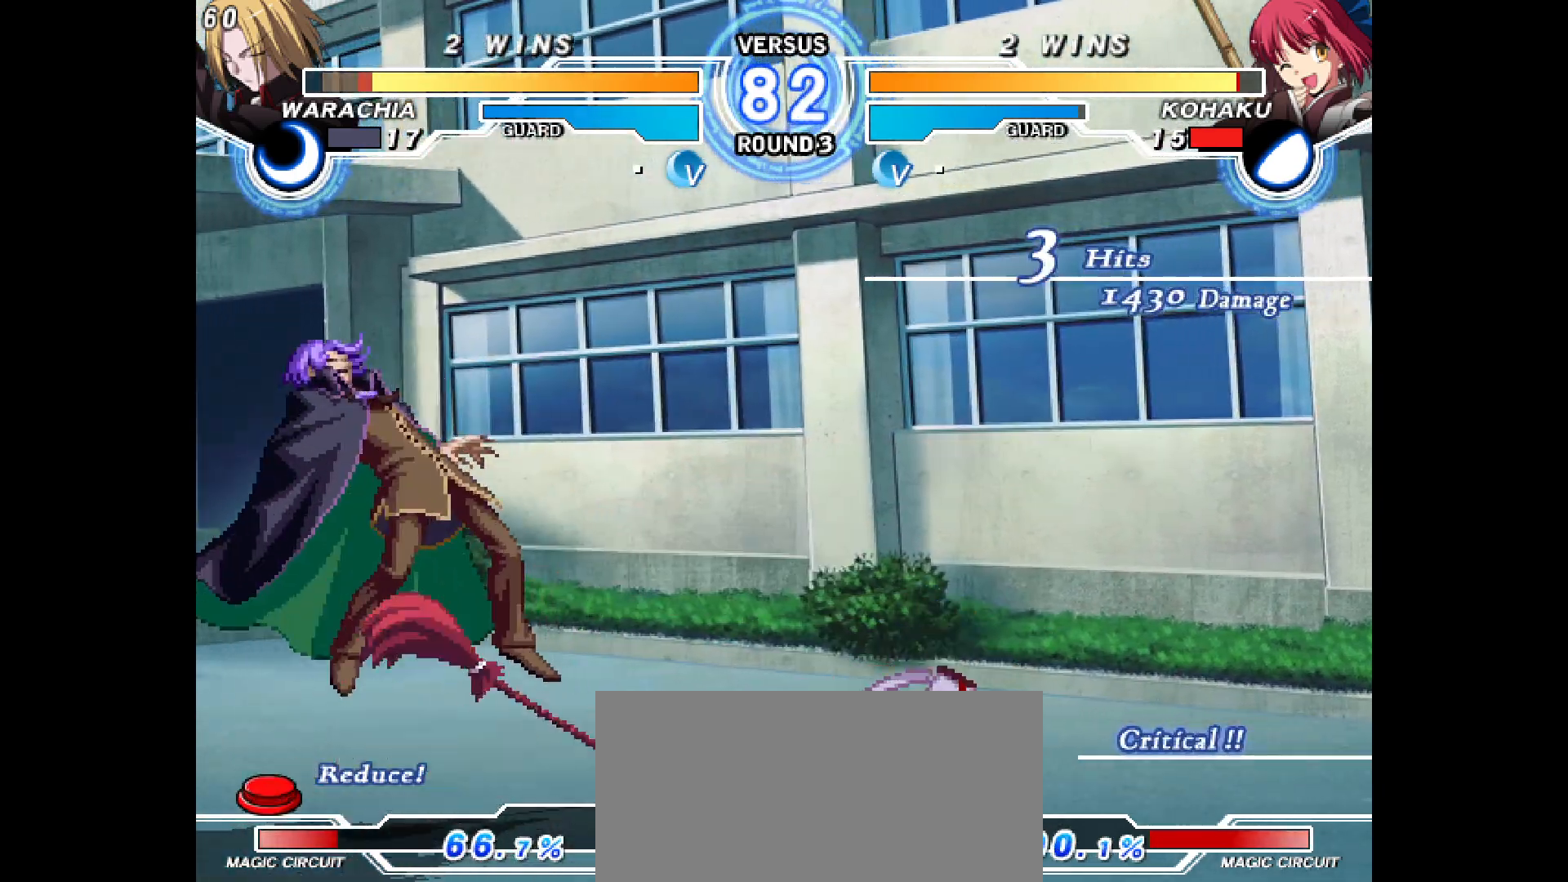
{"buttons": ["DPAD_LEFT"], "events": []}
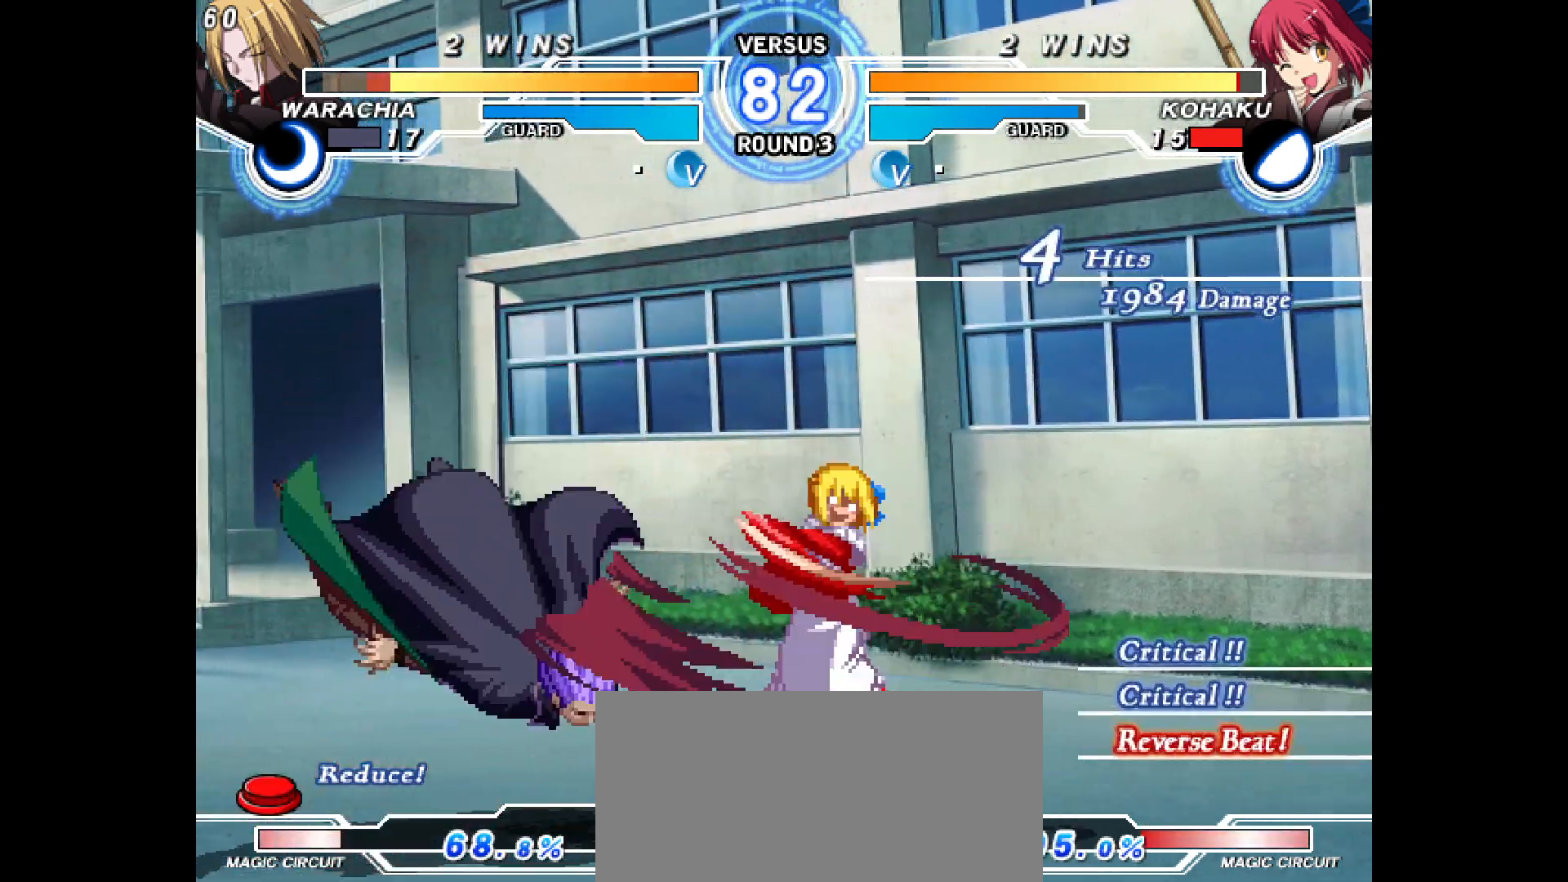
{"buttons": [], "events": [[117, "DPAD_UP", "down"], [133, "DPAD_LEFT", "up"], [167, "DPAD_UP", "up"], [250, "DPAD_DOWN", "down"], [300, "DPAD_LEFT", "down"], [367, "DPAD_DOWN", "up"], [433, "DPAD_LEFT", "up"]]}
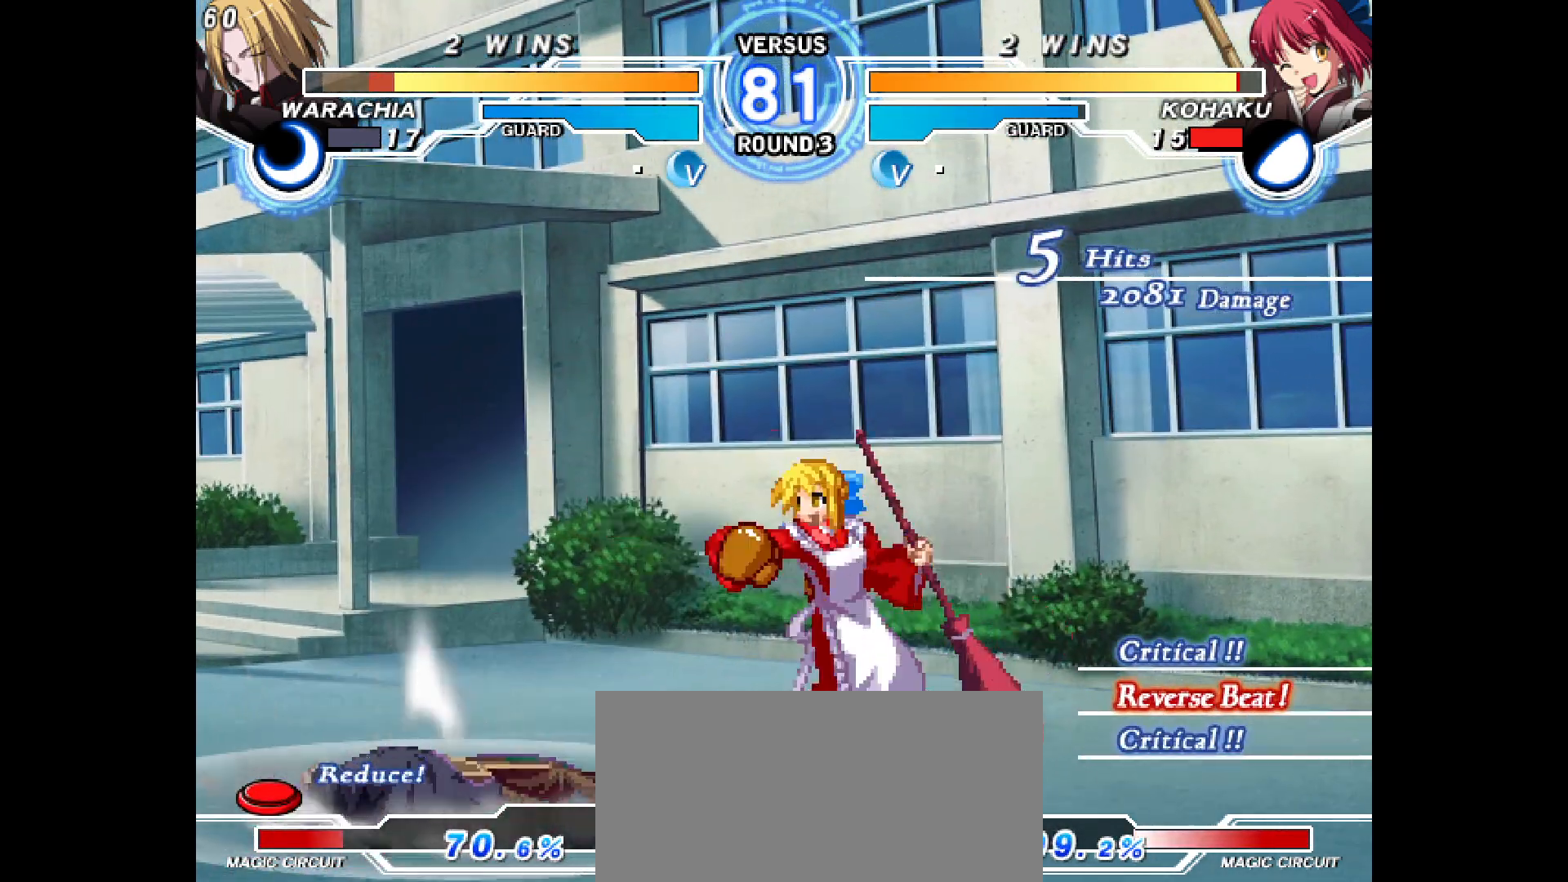
{"buttons": ["DPAD_DOWN"], "events": [[100, "DPAD_LEFT", "down"], [167, "DPAD_LEFT", "up"], [200, "DPAD_LEFT", "down"], [383, "DPAD_DOWN", "down"], [417, "DPAD_LEFT", "up"]]}